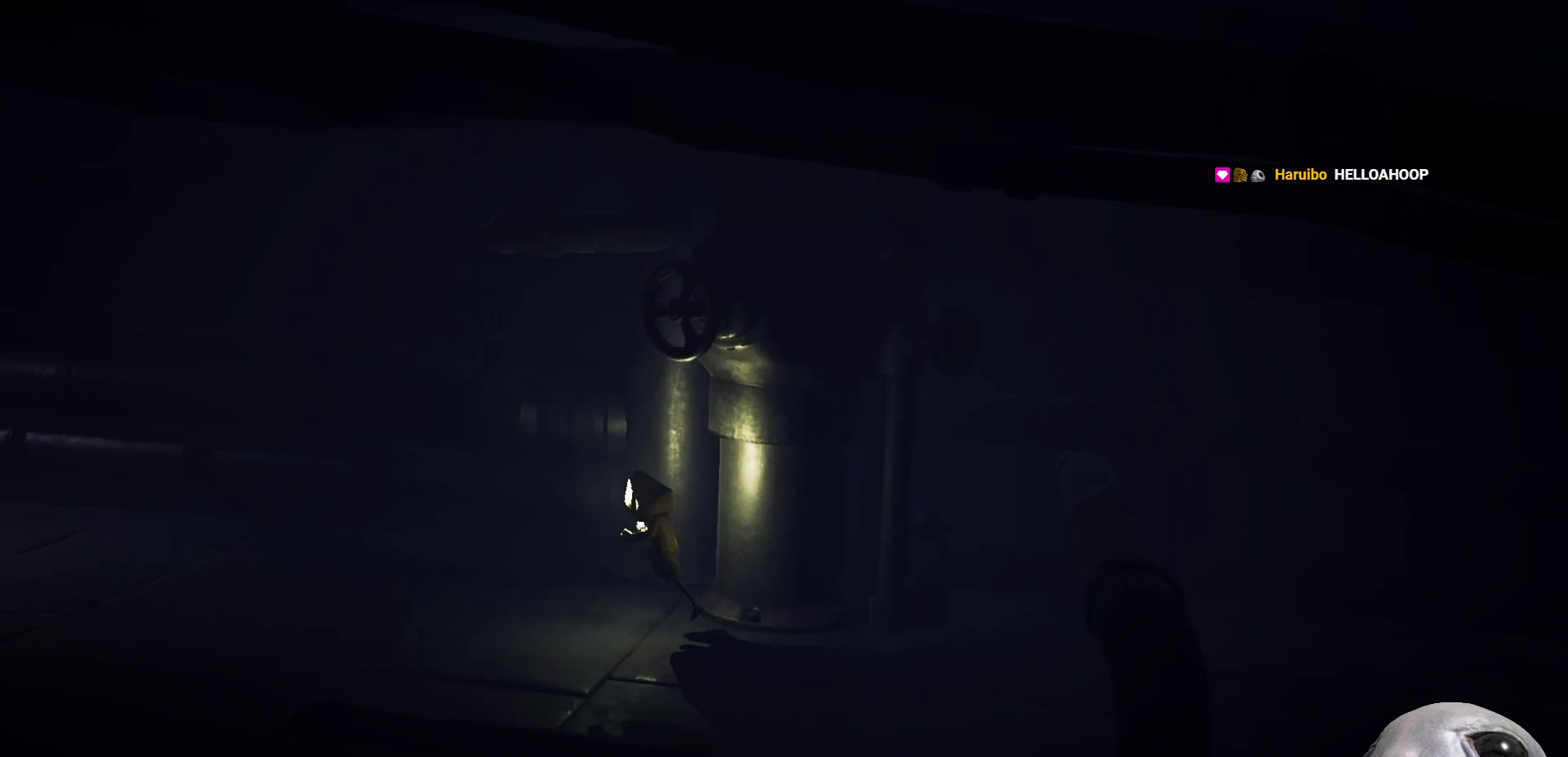
Gameplay with a controller (Xbox layout); each line is a JSON object with the inputs held at the frame after it. "events" lists button and stick changes between this image and that frame as [ms after this image, input, new state], when the widget could be followed in between.
{"buttons": ["X"], "left_stick": "left", "right_stick": "center", "events": [[400, "A", "up"]]}
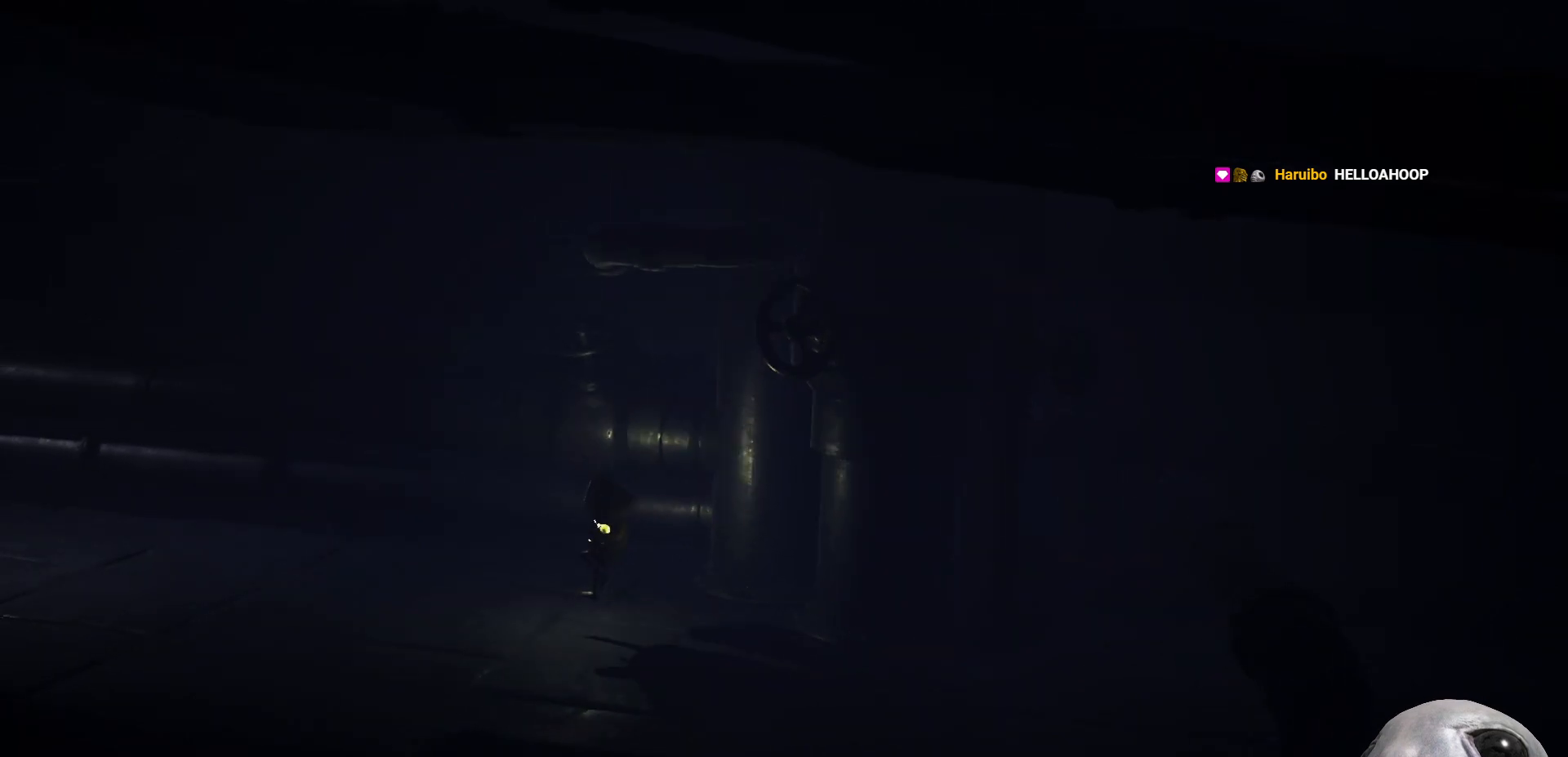
{"buttons": ["A", "X"], "left_stick": "left", "right_stick": "center", "events": [[150, "A", "down"]]}
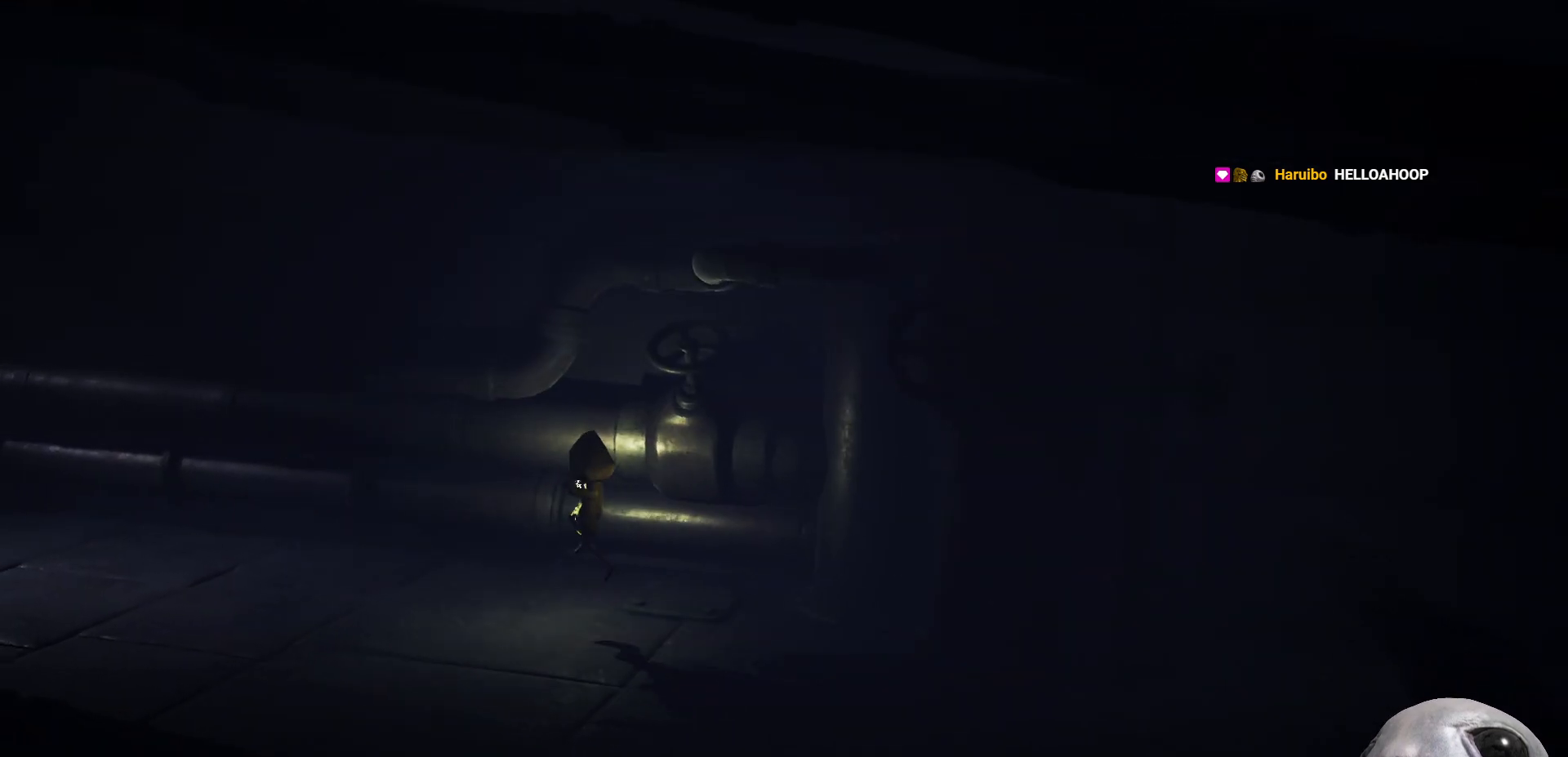
{"buttons": ["X"], "left_stick": "left", "right_stick": "center", "events": [[417, "A", "up"]]}
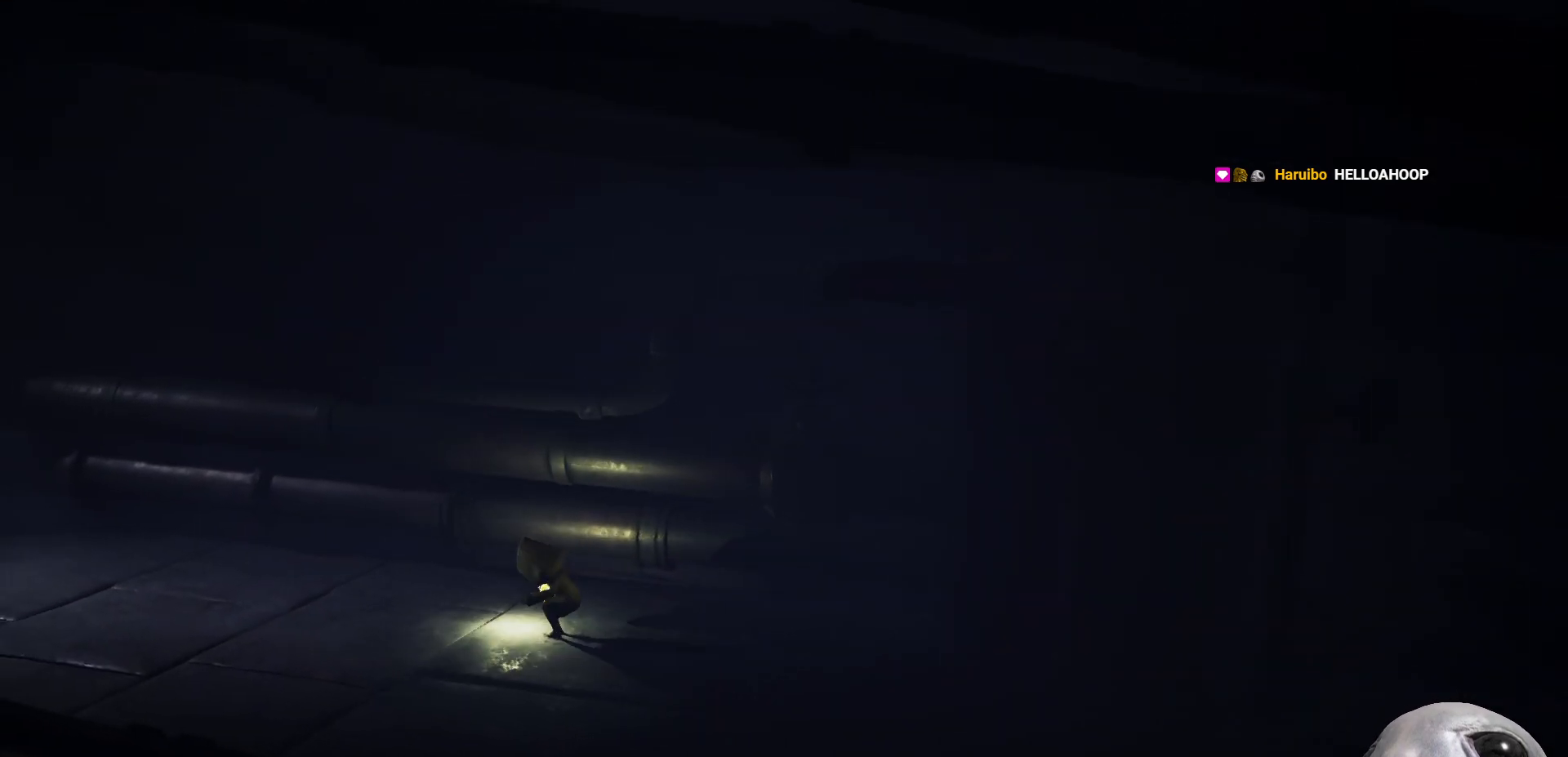
{"buttons": ["A", "X"], "left_stick": "left", "right_stick": "center", "events": [[50, "A", "down"]]}
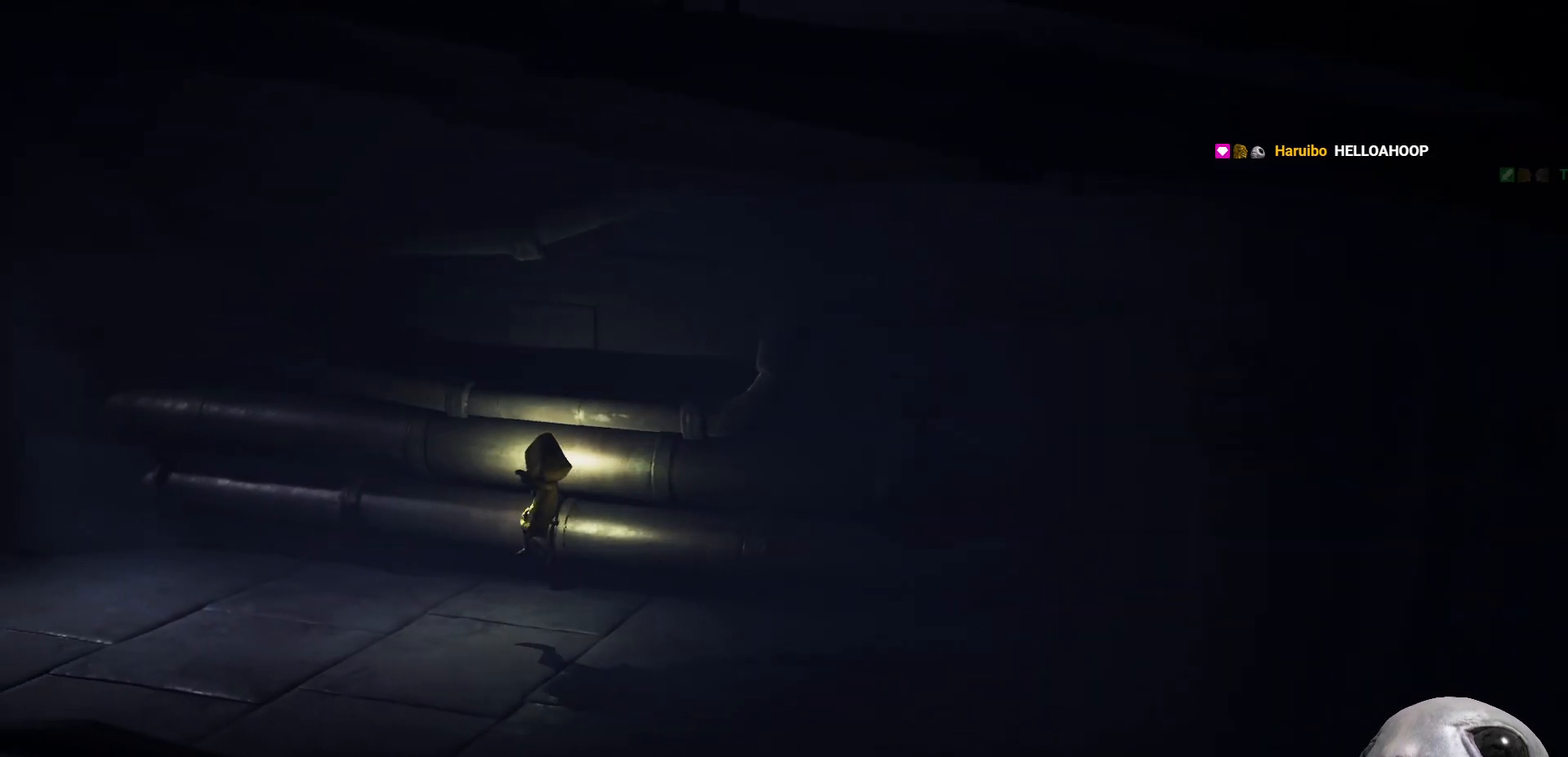
{"buttons": ["A", "X"], "left_stick": "left", "right_stick": "center", "events": [[150, "A", "up"], [450, "A", "down"]]}
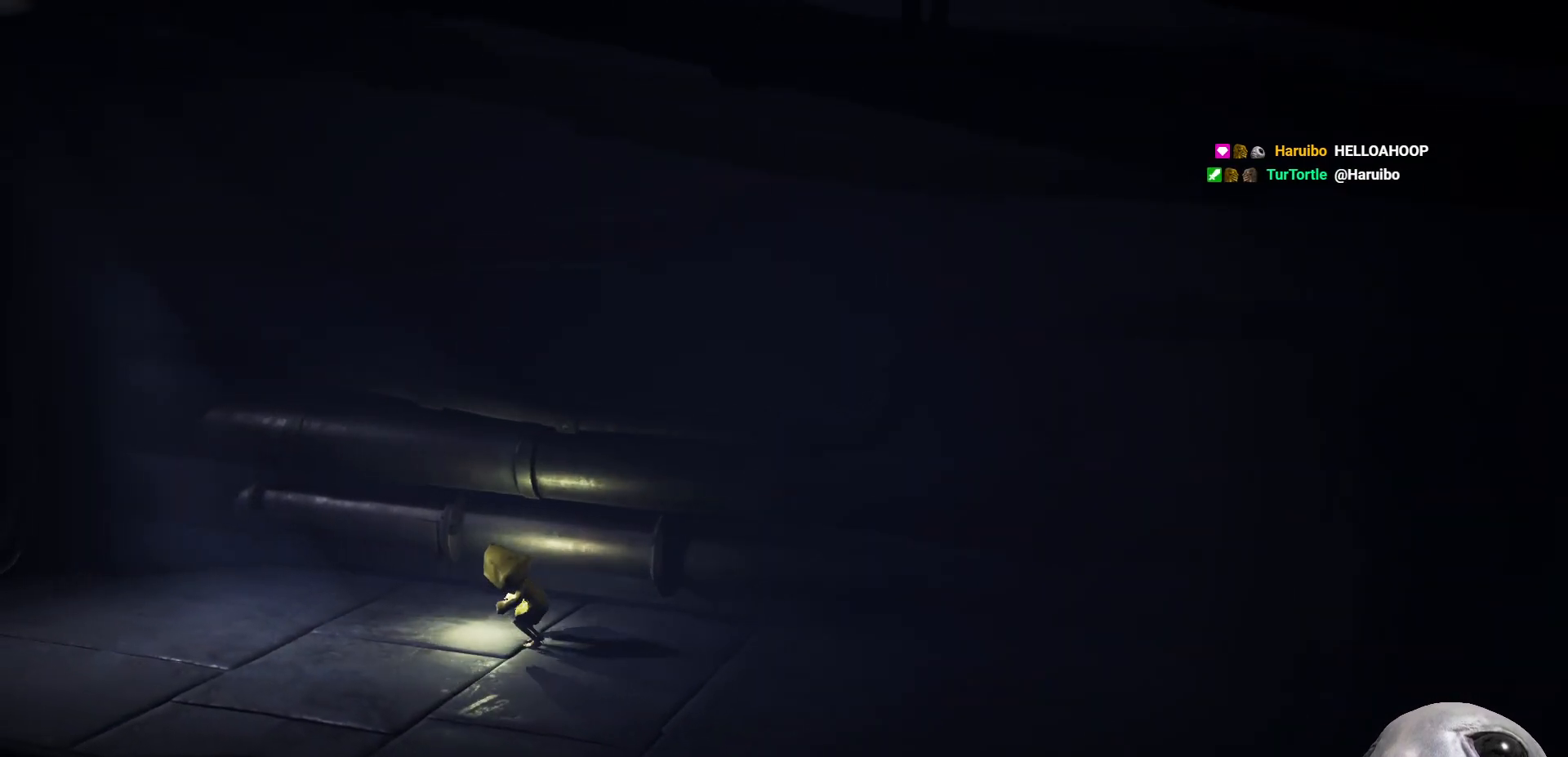
{"buttons": ["X"], "left_stick": "left", "right_stick": "center", "events": [[450, "A", "up"]]}
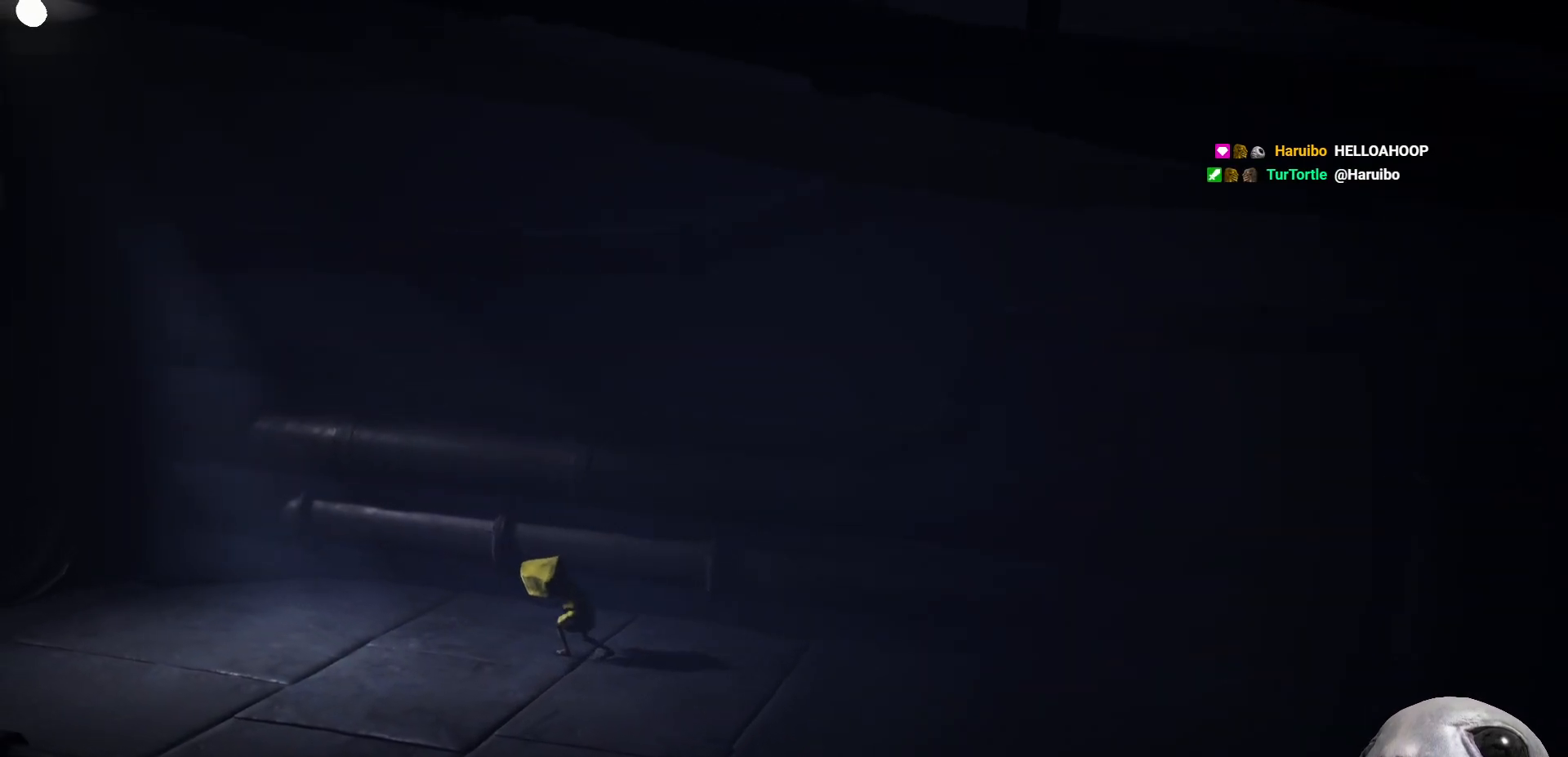
{"buttons": ["X"], "left_stick": "left", "right_stick": "center", "events": []}
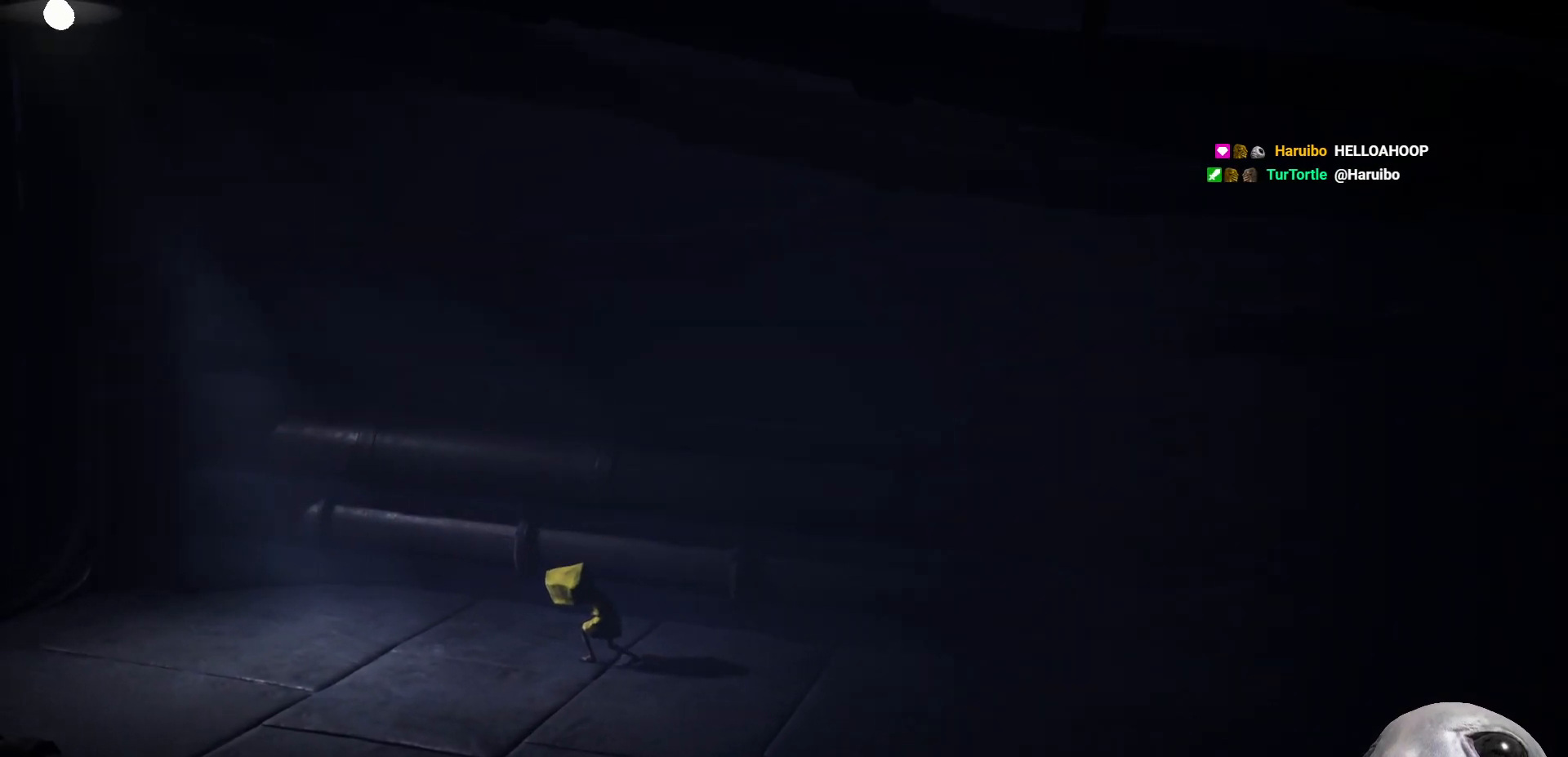
{"buttons": ["X"], "left_stick": "left", "right_stick": "center", "events": []}
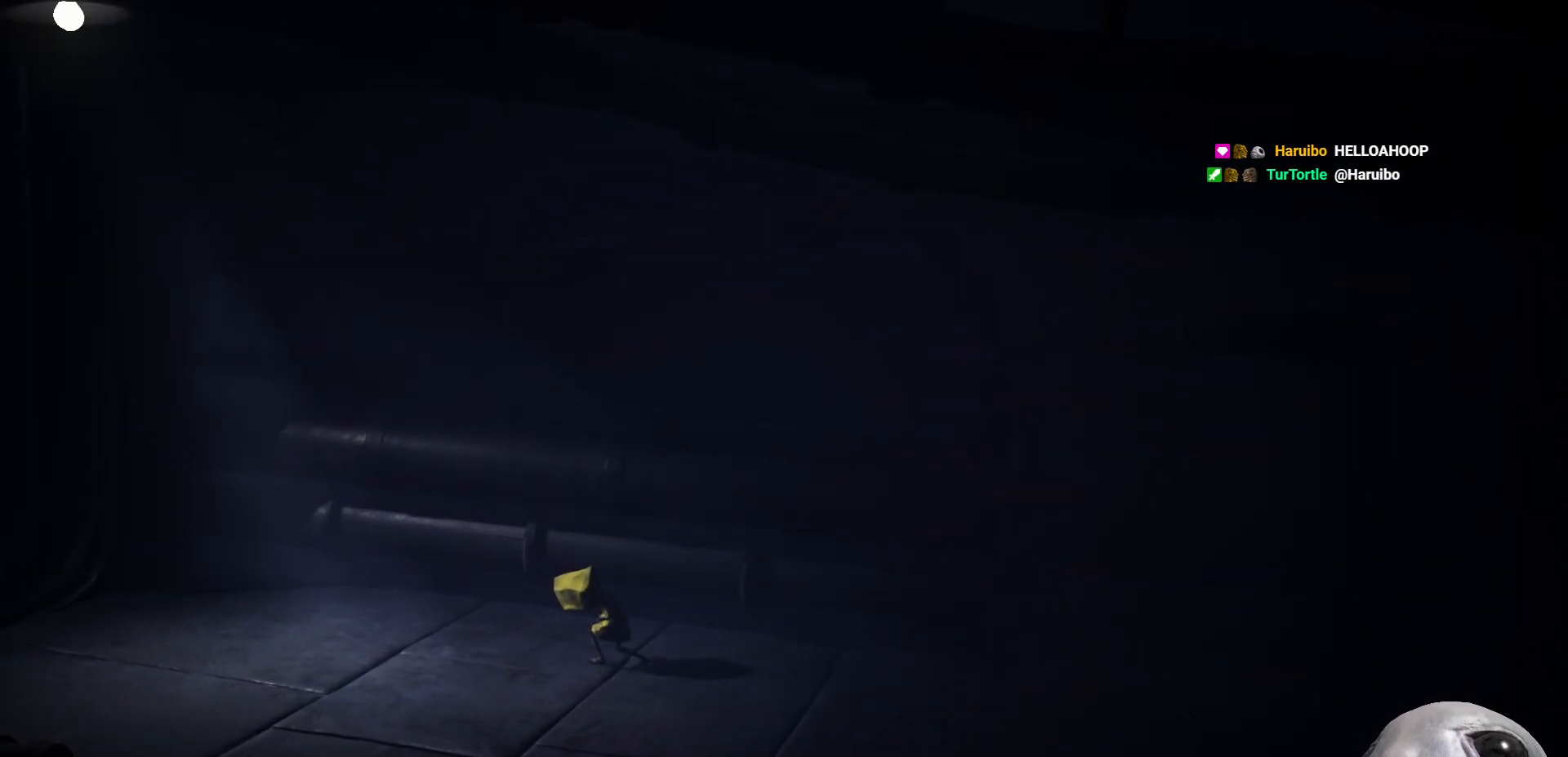
{"buttons": ["X"], "left_stick": "left", "right_stick": "center", "events": []}
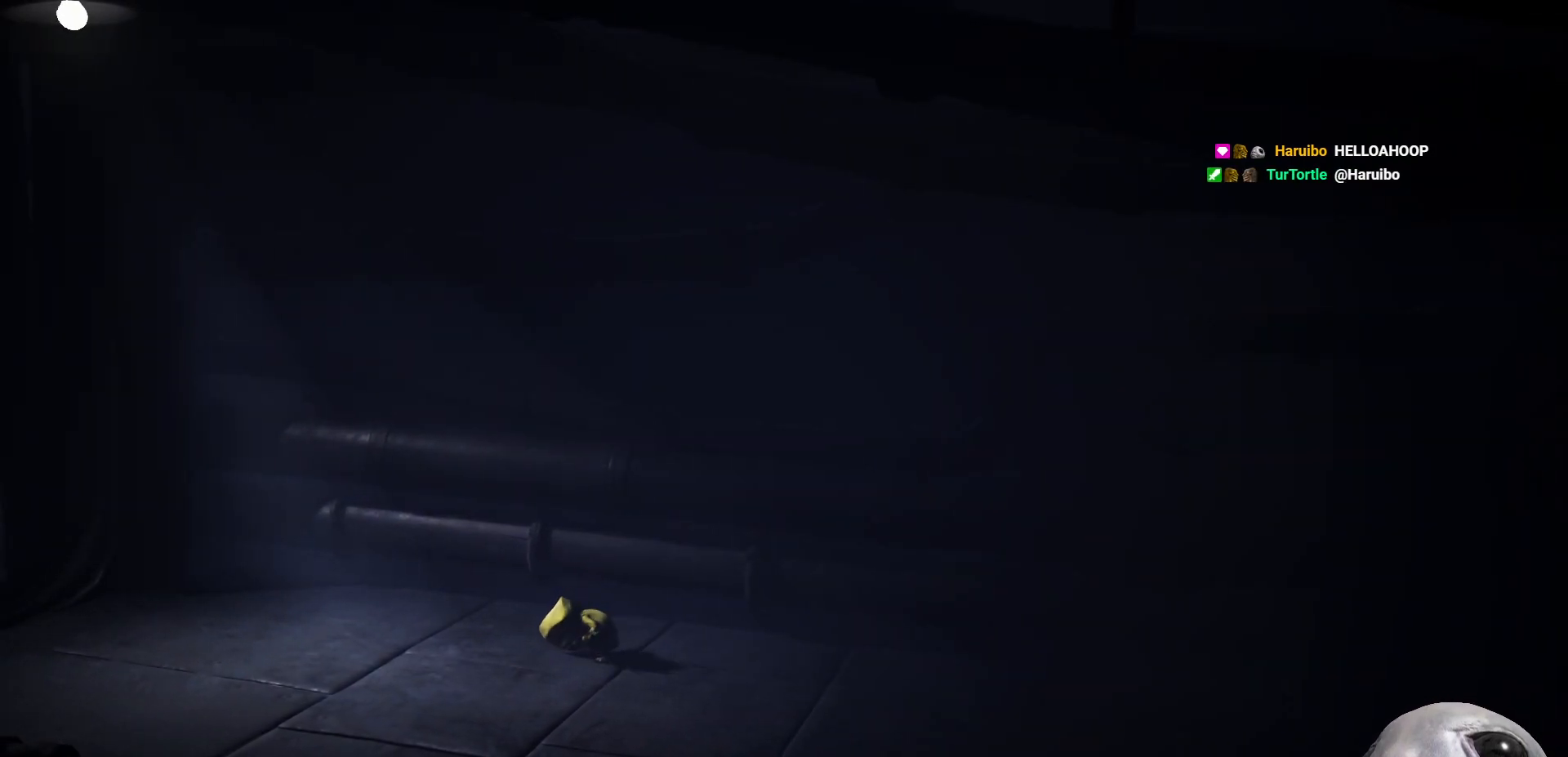
{"buttons": ["X"], "left_stick": "left", "right_stick": "center", "events": []}
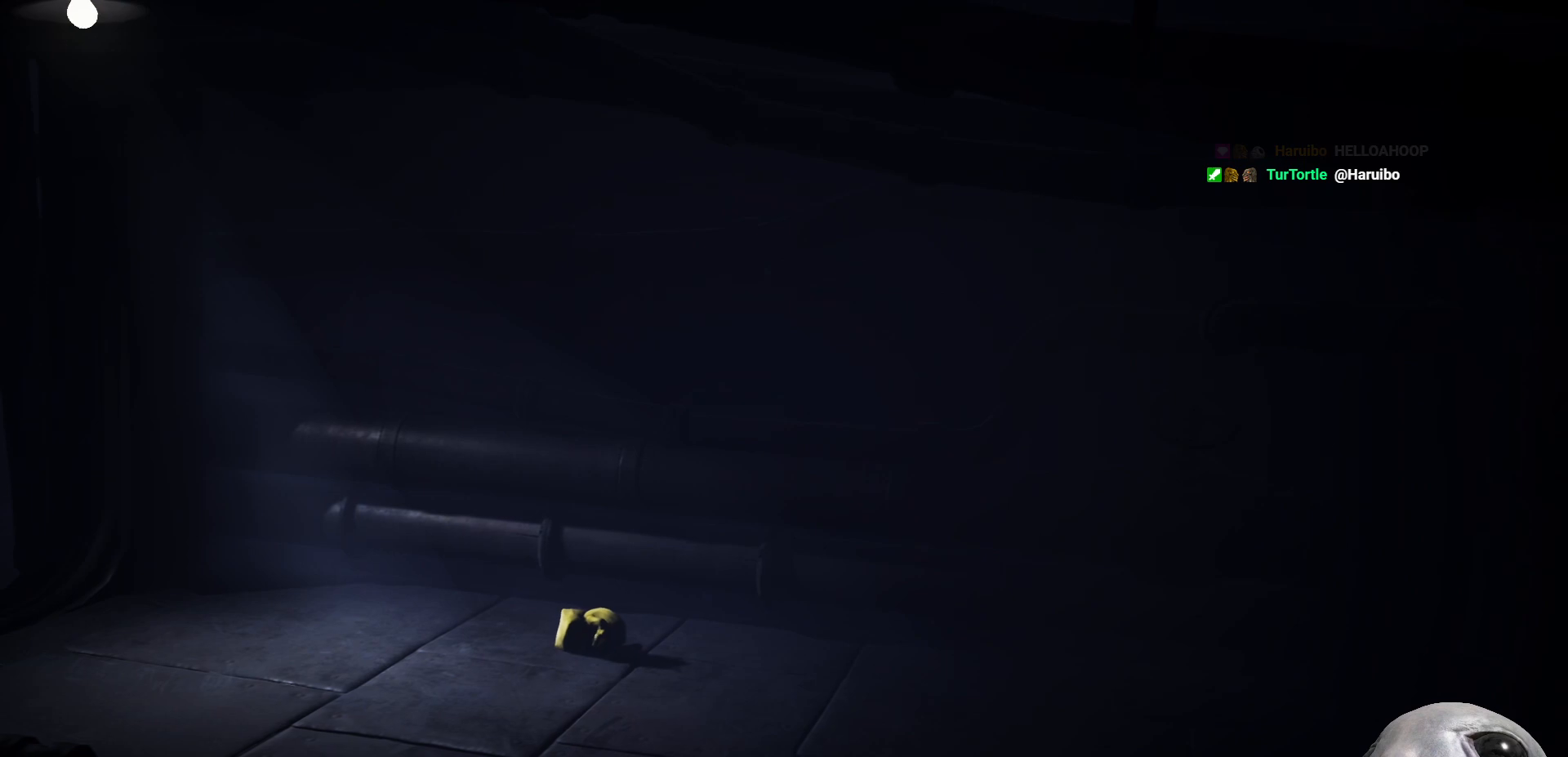
{"buttons": ["X"], "left_stick": "left", "right_stick": "center", "events": []}
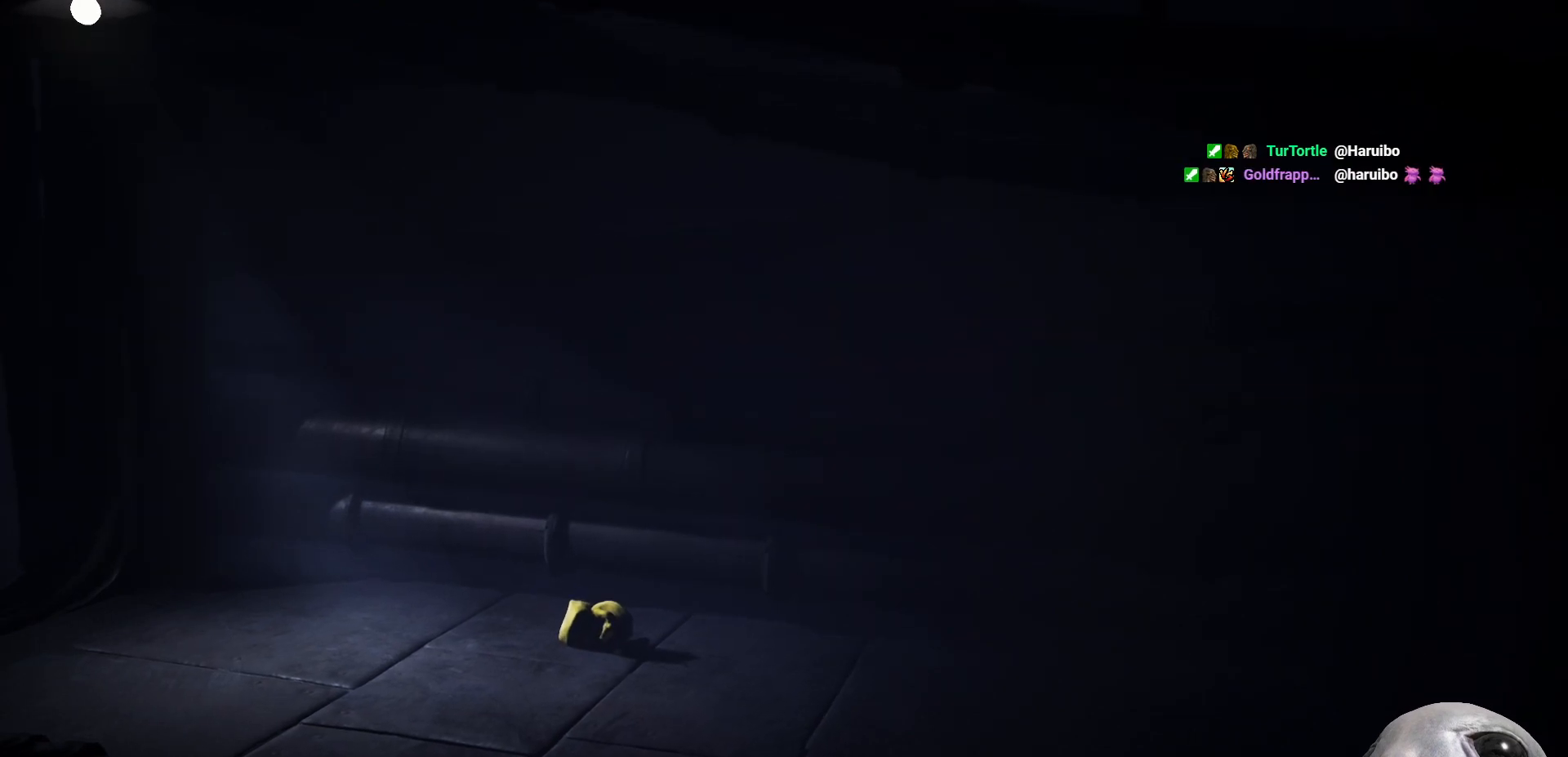
{"buttons": ["X"], "left_stick": "left", "right_stick": "center", "events": []}
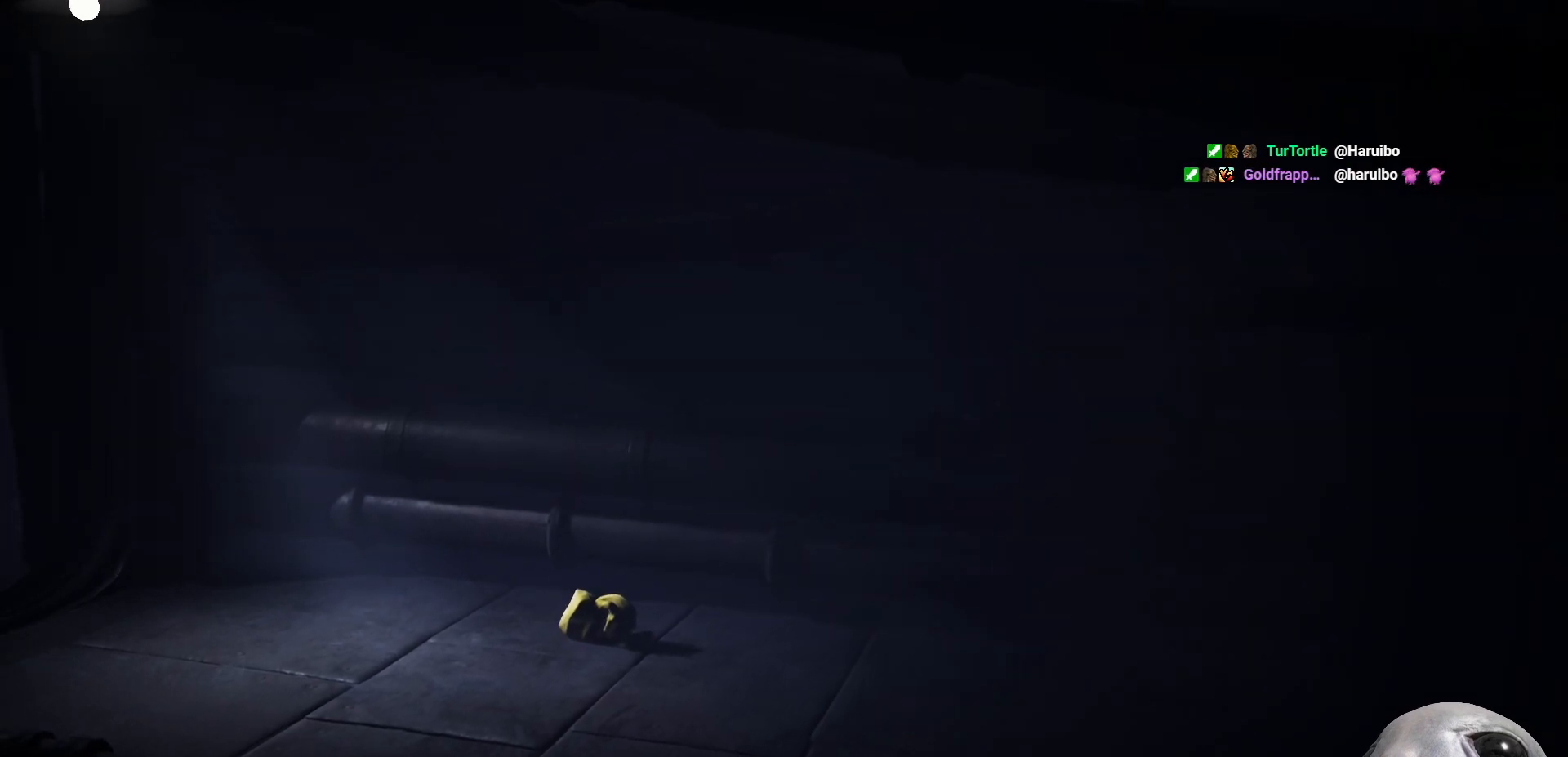
{"buttons": ["X"], "left_stick": "left", "right_stick": "center", "events": [[33, "A", "down"], [383, "A", "up"]]}
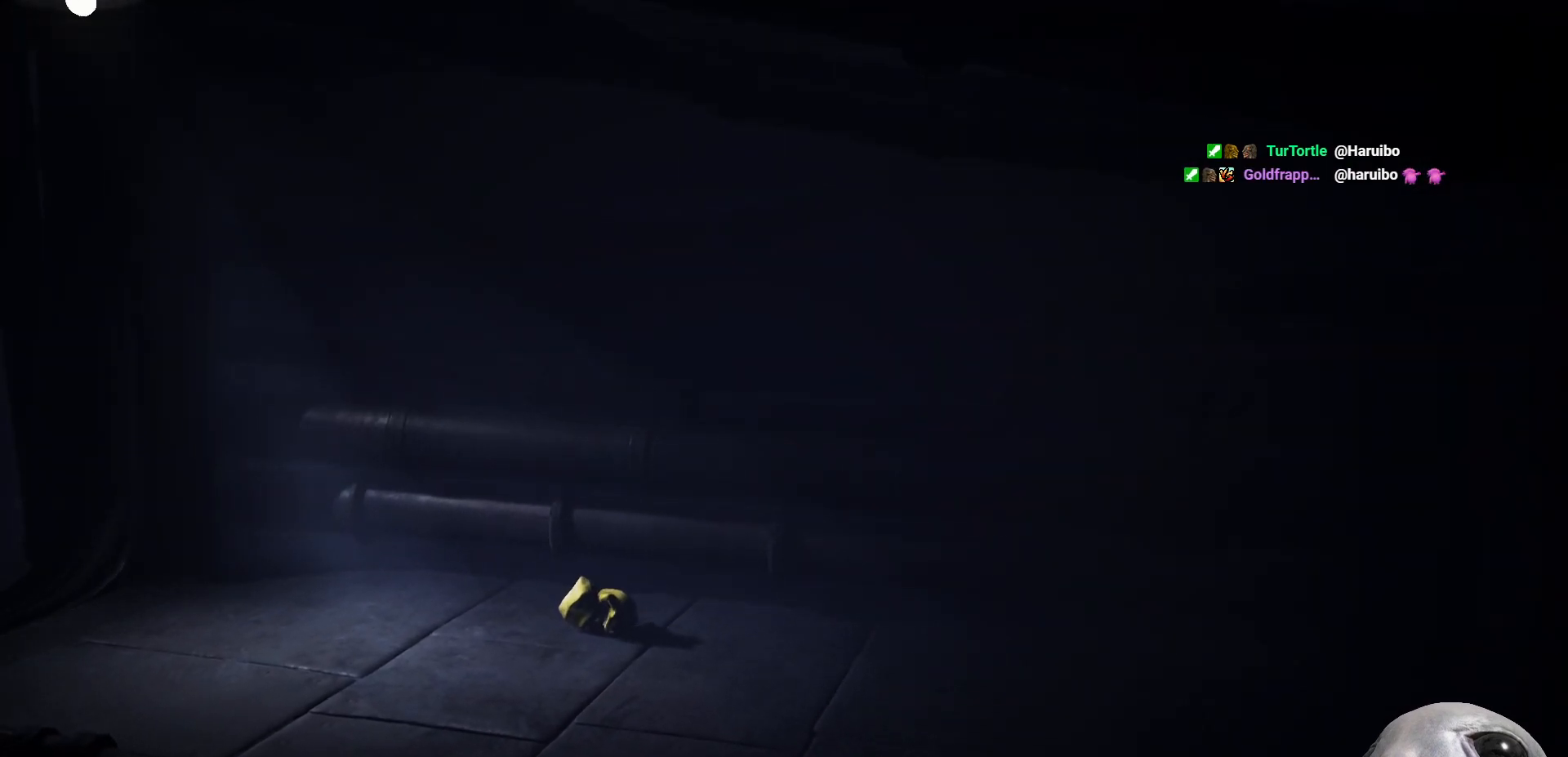
{"buttons": ["X"], "left_stick": "left", "right_stick": "center", "events": [[183, "A", "down"], [483, "A", "up"]]}
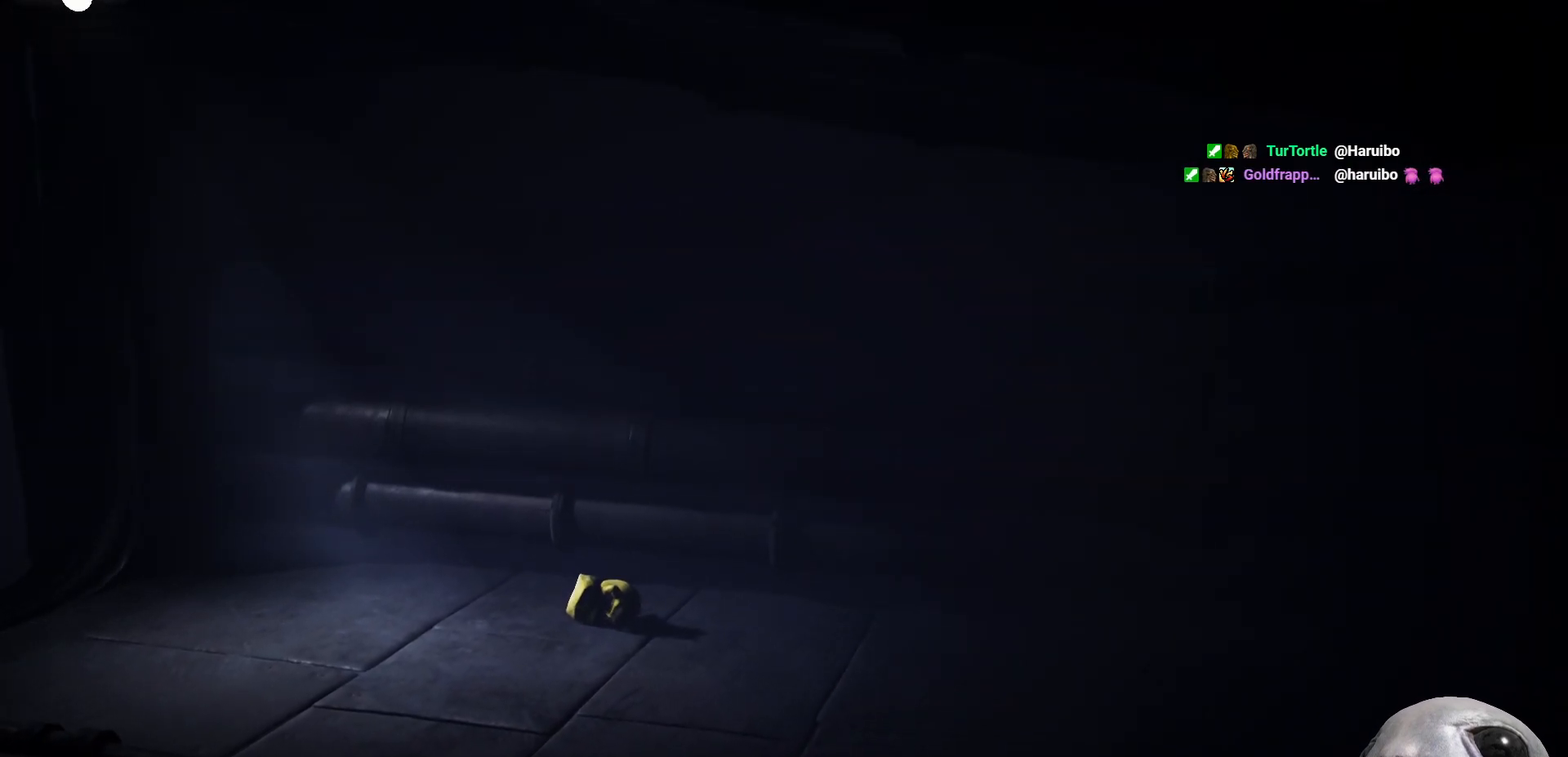
{"buttons": ["X"], "left_stick": "left", "right_stick": "center", "events": []}
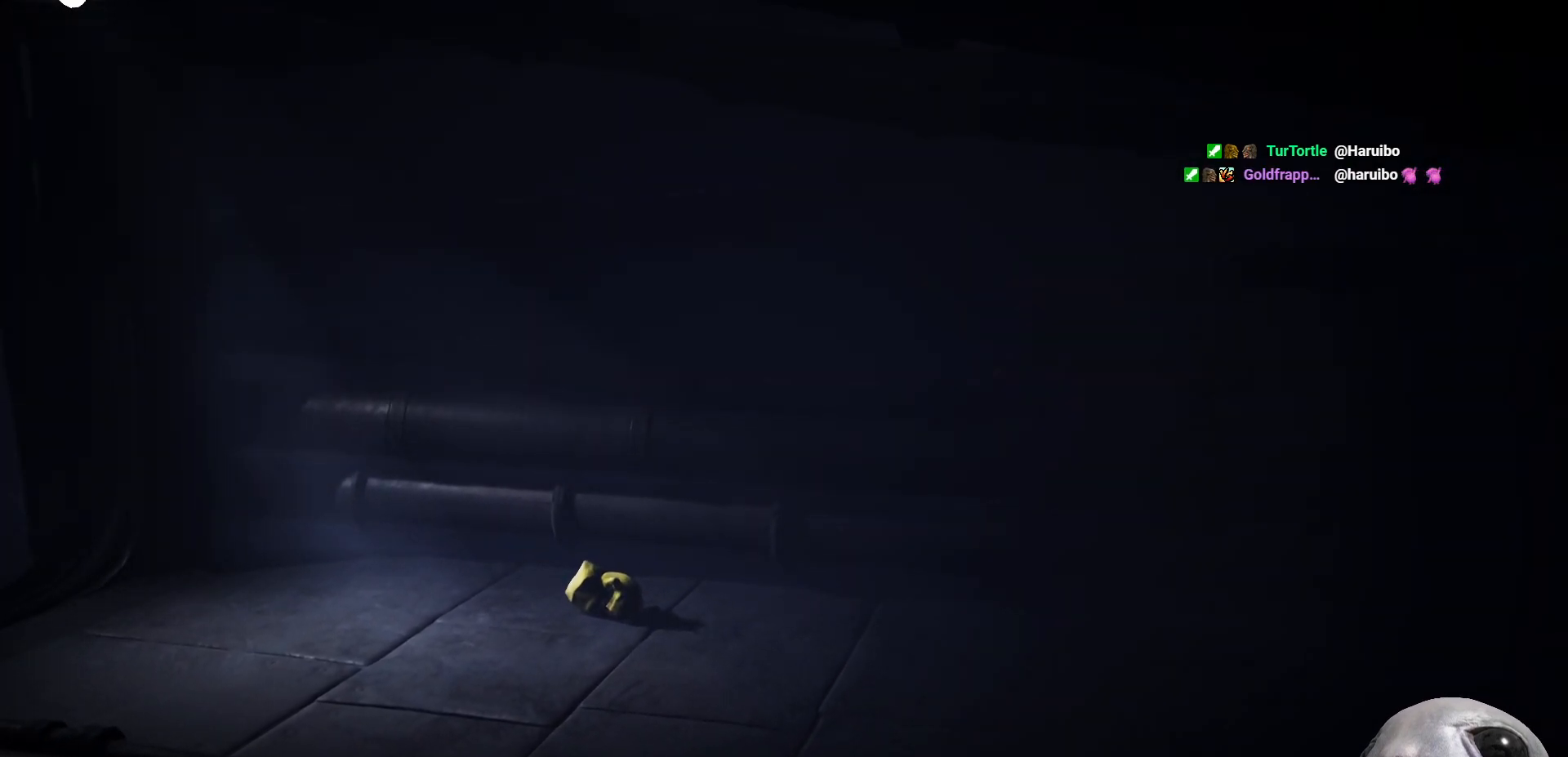
{"buttons": ["X"], "left_stick": "left", "right_stick": "center", "events": []}
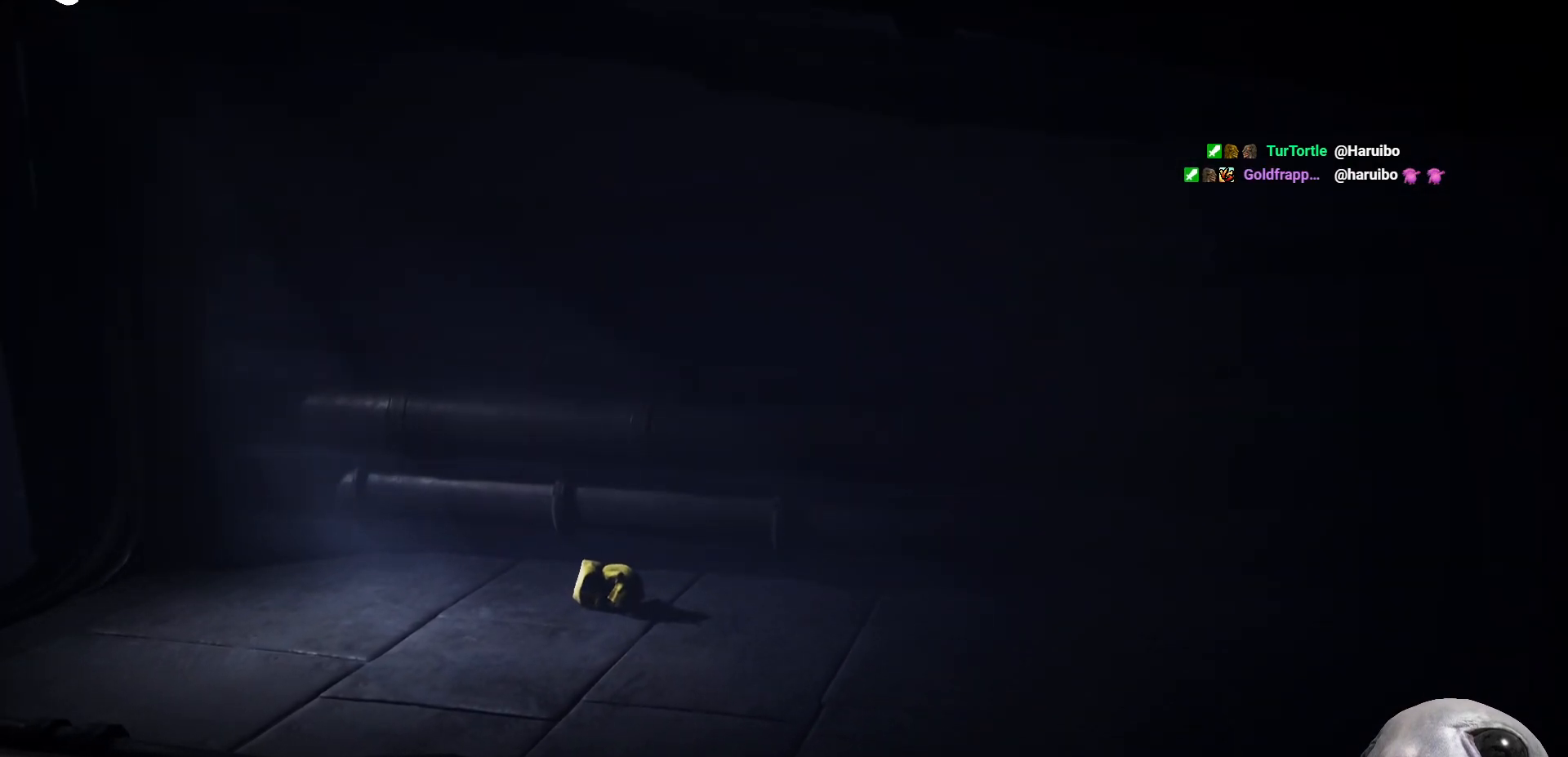
{"buttons": ["X"], "left_stick": "left", "right_stick": "center", "events": []}
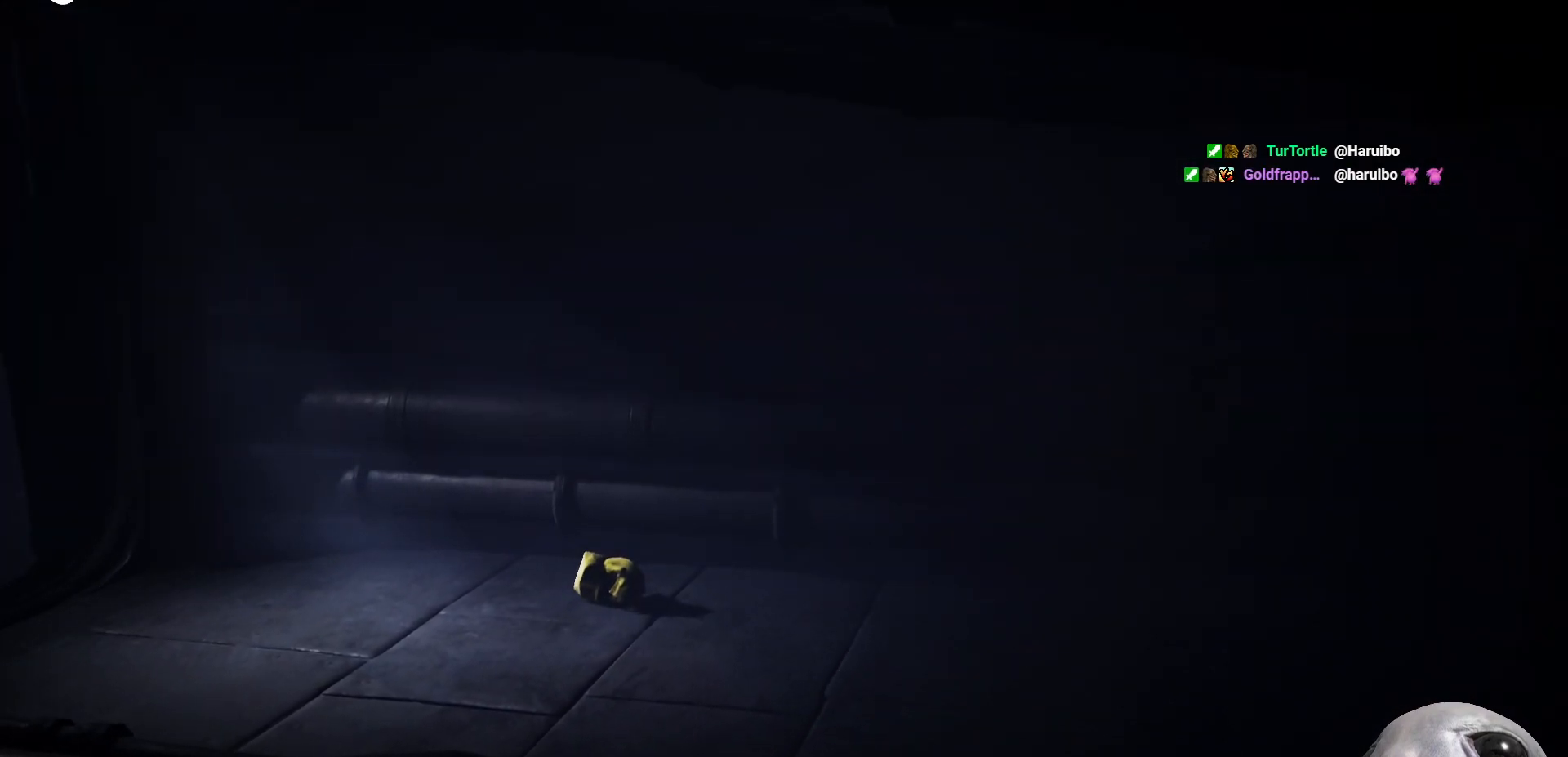
{"buttons": ["X"], "left_stick": "left", "right_stick": "center", "events": []}
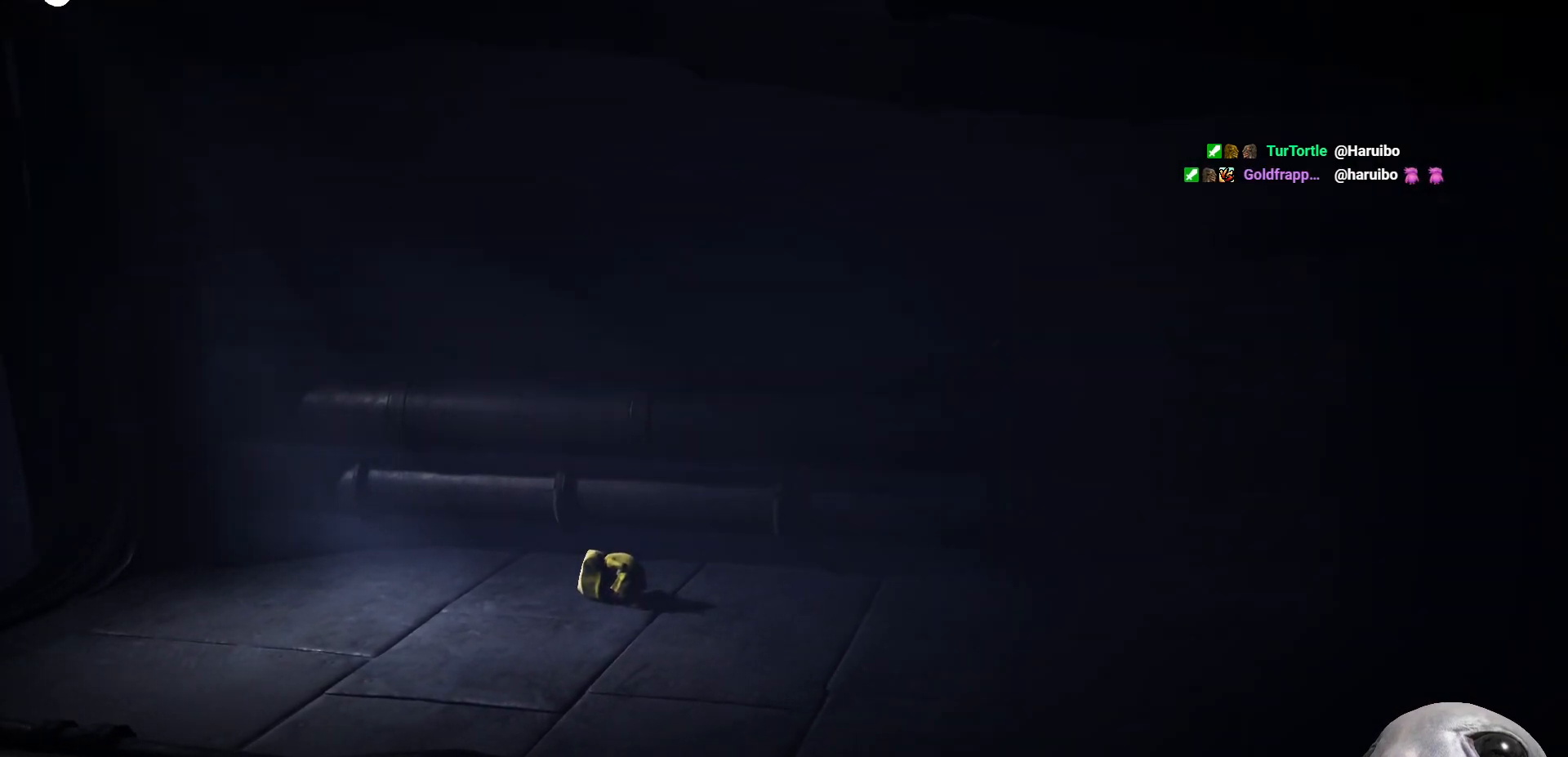
{"buttons": ["X"], "left_stick": "left", "right_stick": "center", "events": [[250, "A", "down"], [500, "A", "up"]]}
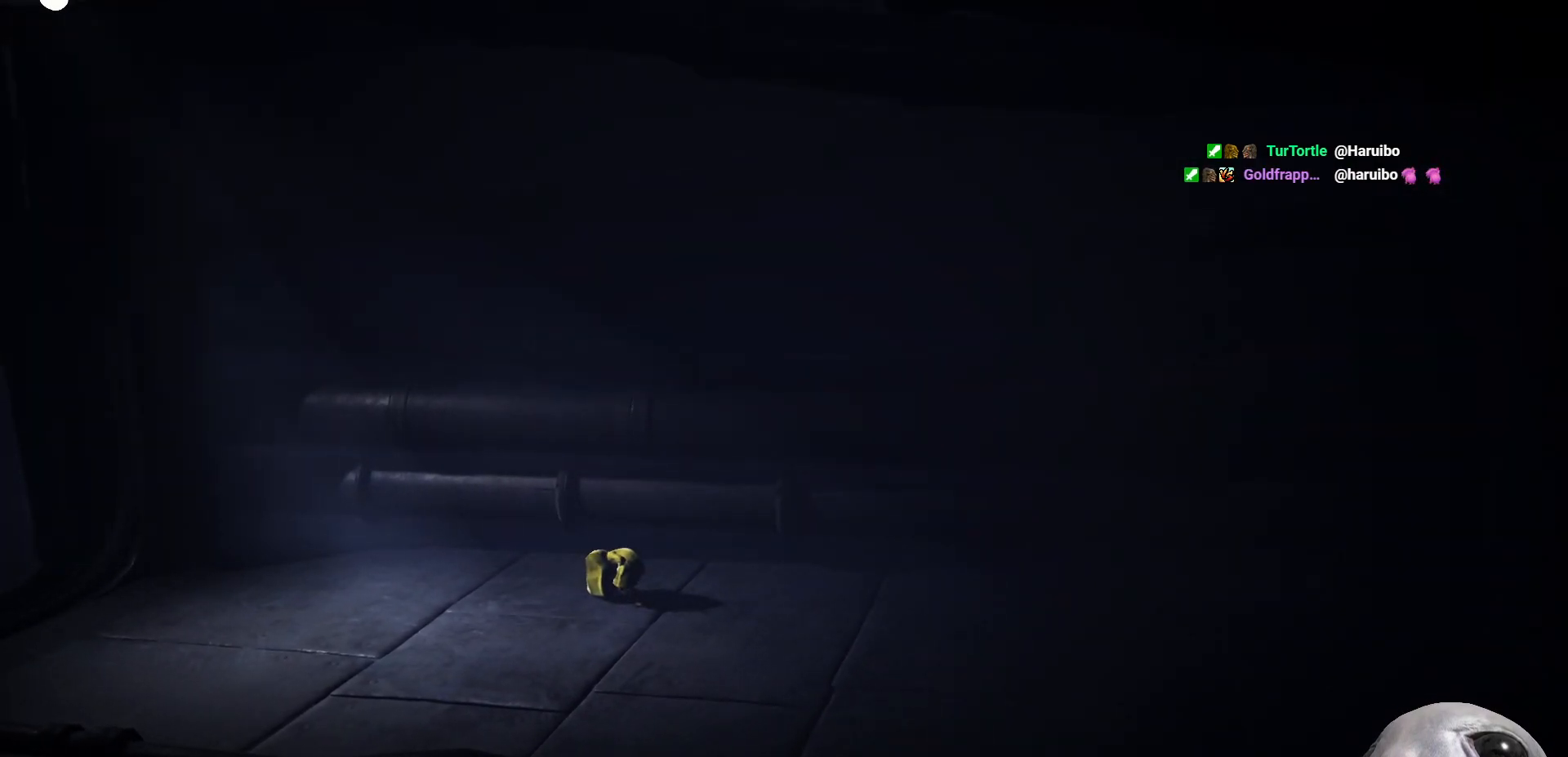
{"buttons": ["A", "X"], "left_stick": "left", "right_stick": "center", "events": [[400, "A", "down"]]}
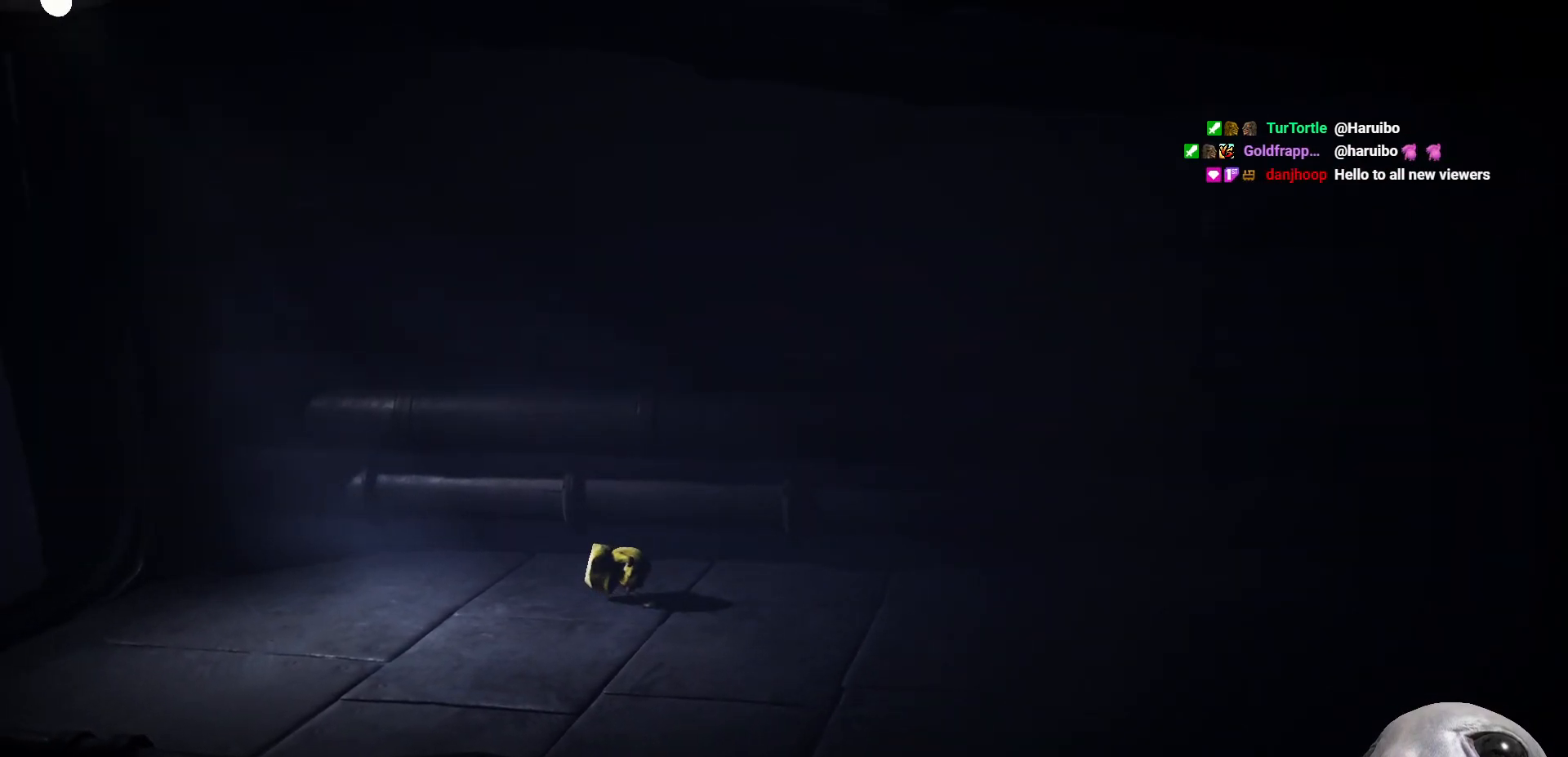
{"buttons": ["X"], "left_stick": "down-left", "right_stick": "center", "events": [[150, "A", "up"], [150, "left_stick", "down-left"]]}
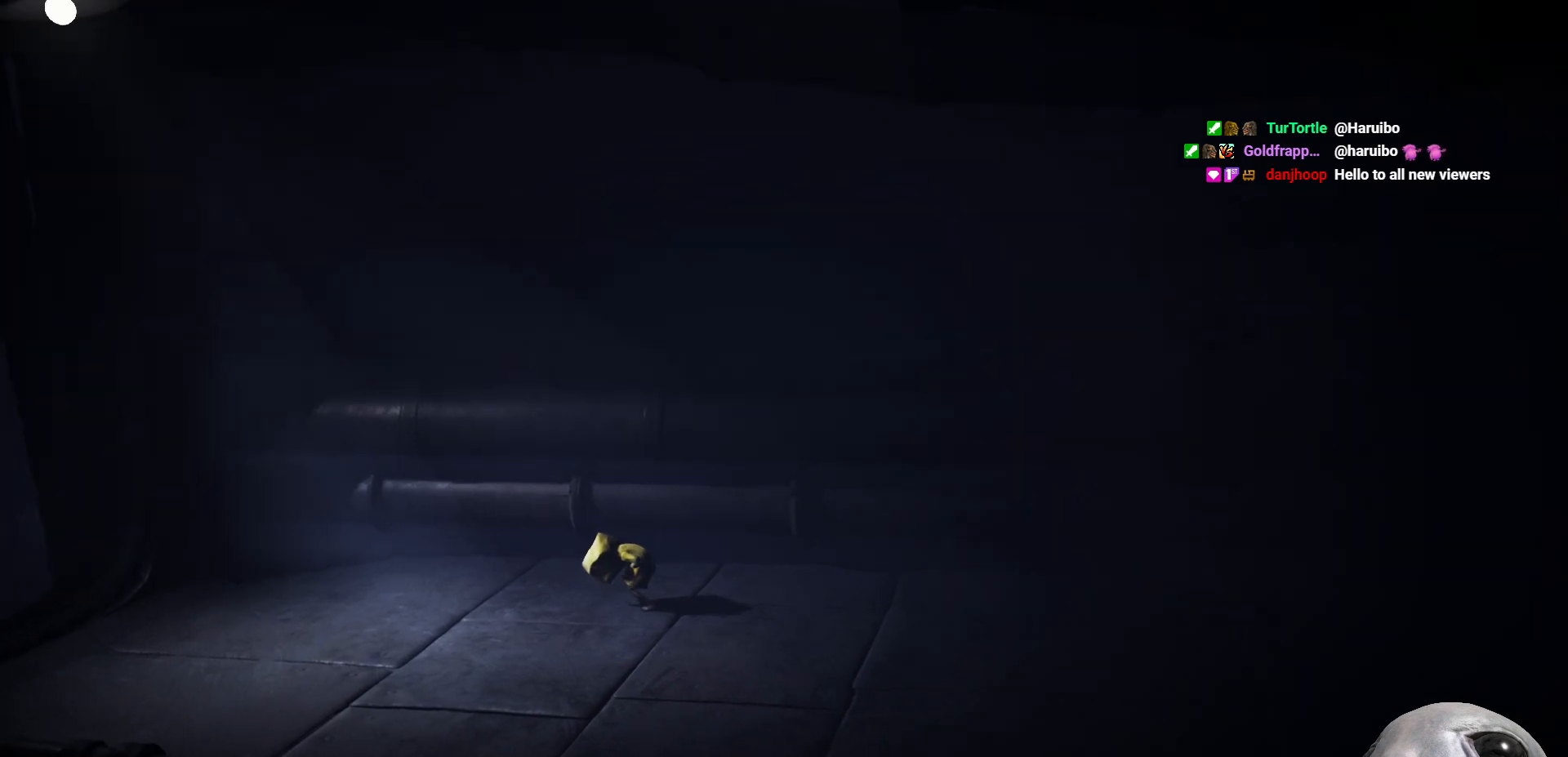
{"buttons": ["X"], "left_stick": "left", "right_stick": "center", "events": [[217, "left_stick", "left"]]}
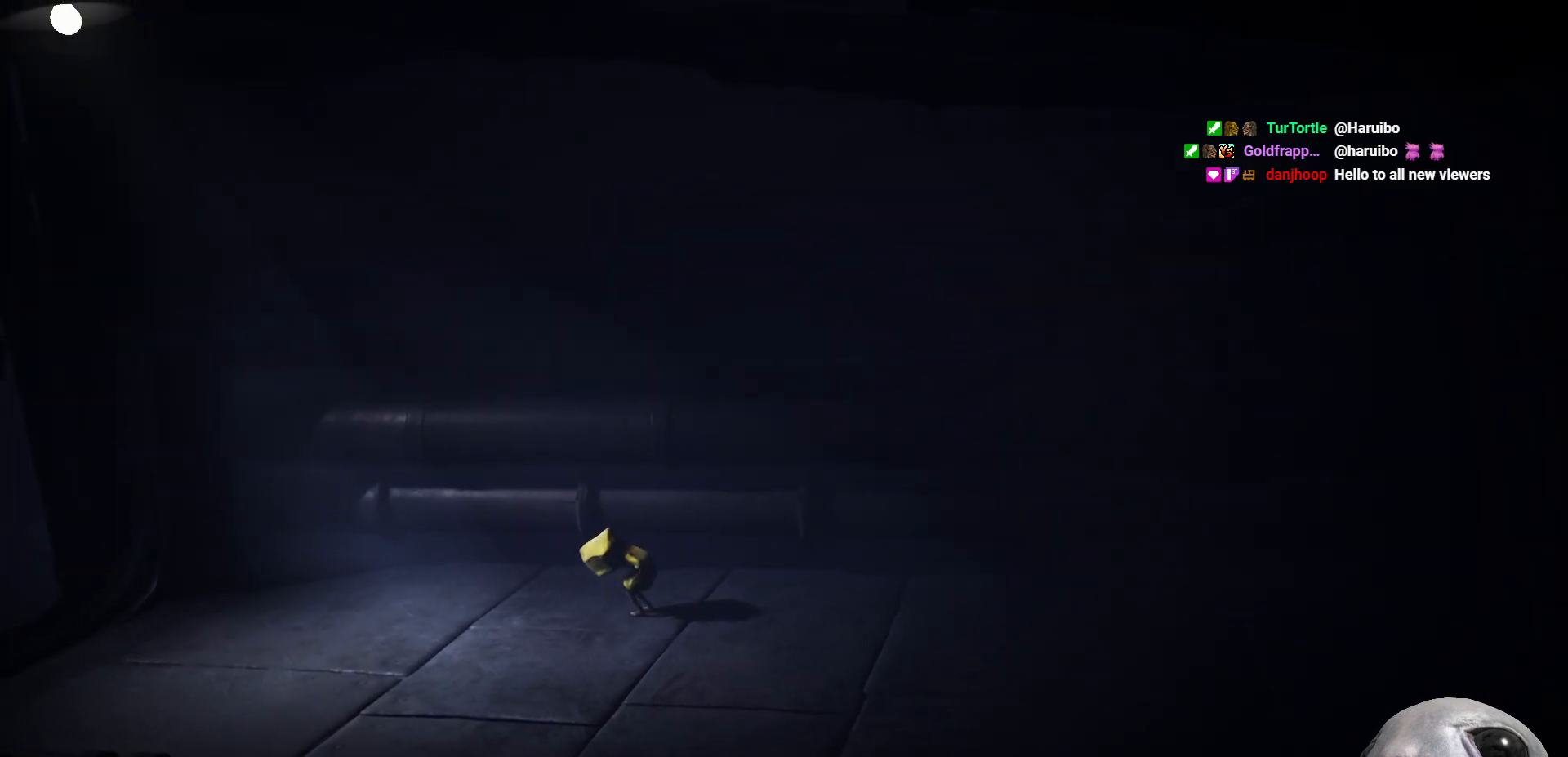
{"buttons": ["A", "X"], "left_stick": "left", "right_stick": "center", "events": [[300, "A", "down"]]}
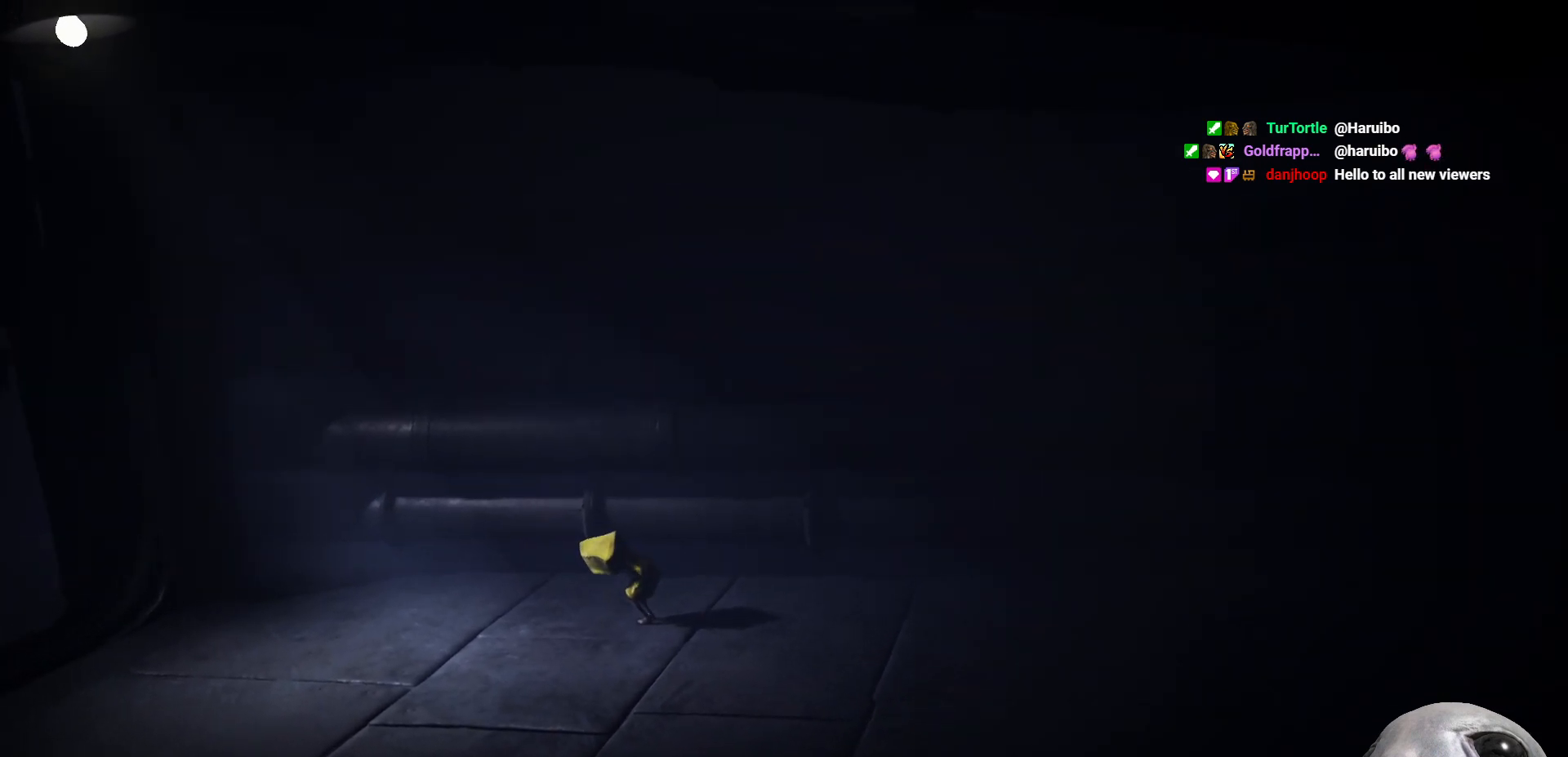
{"buttons": ["A", "X"], "left_stick": "left", "right_stick": "center", "events": [[33, "A", "up"], [383, "A", "down"]]}
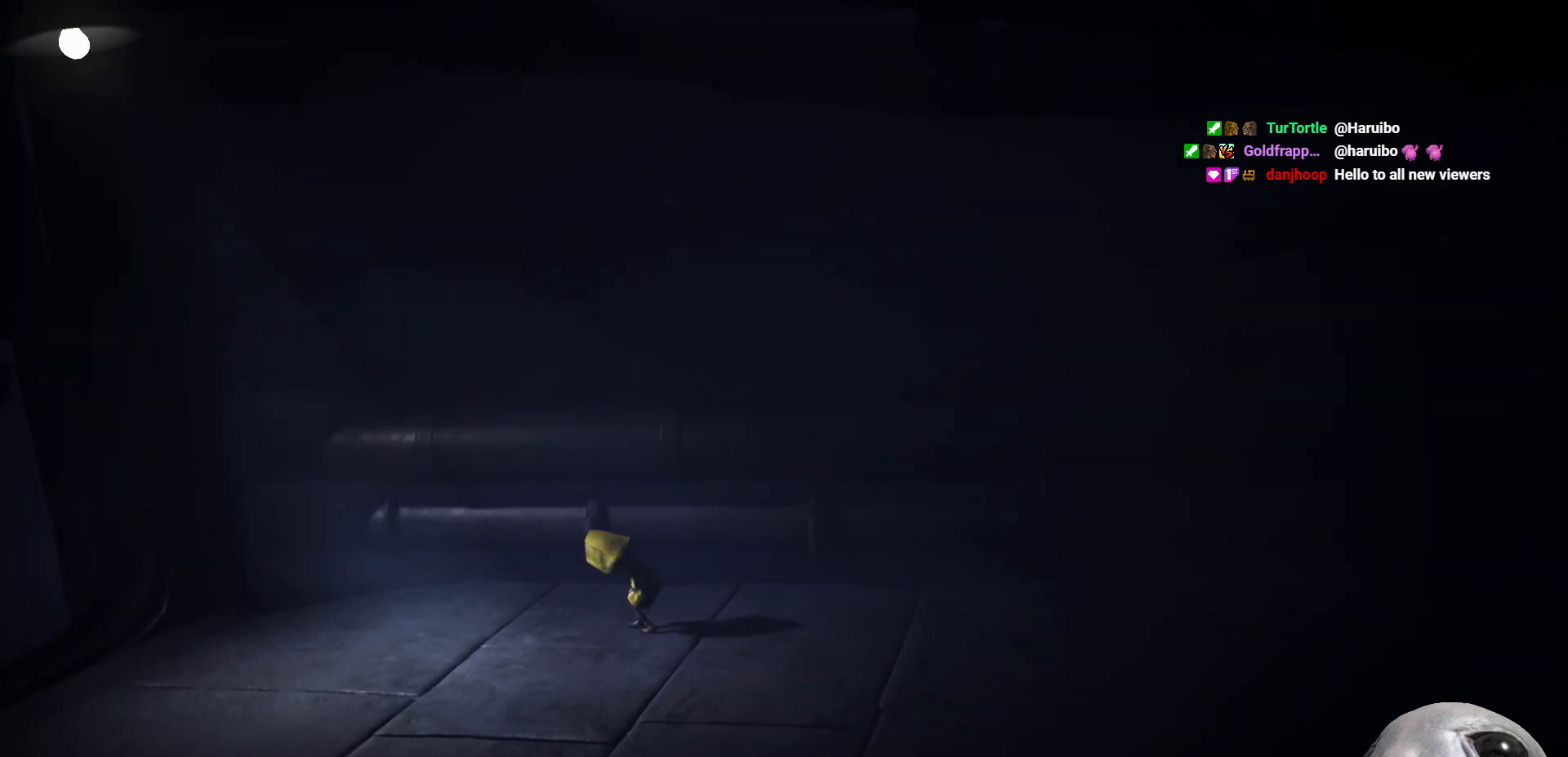
{"buttons": ["A", "X"], "left_stick": "down-left", "right_stick": "center", "events": [[117, "A", "up"], [300, "A", "down"], [317, "left_stick", "down-left"]]}
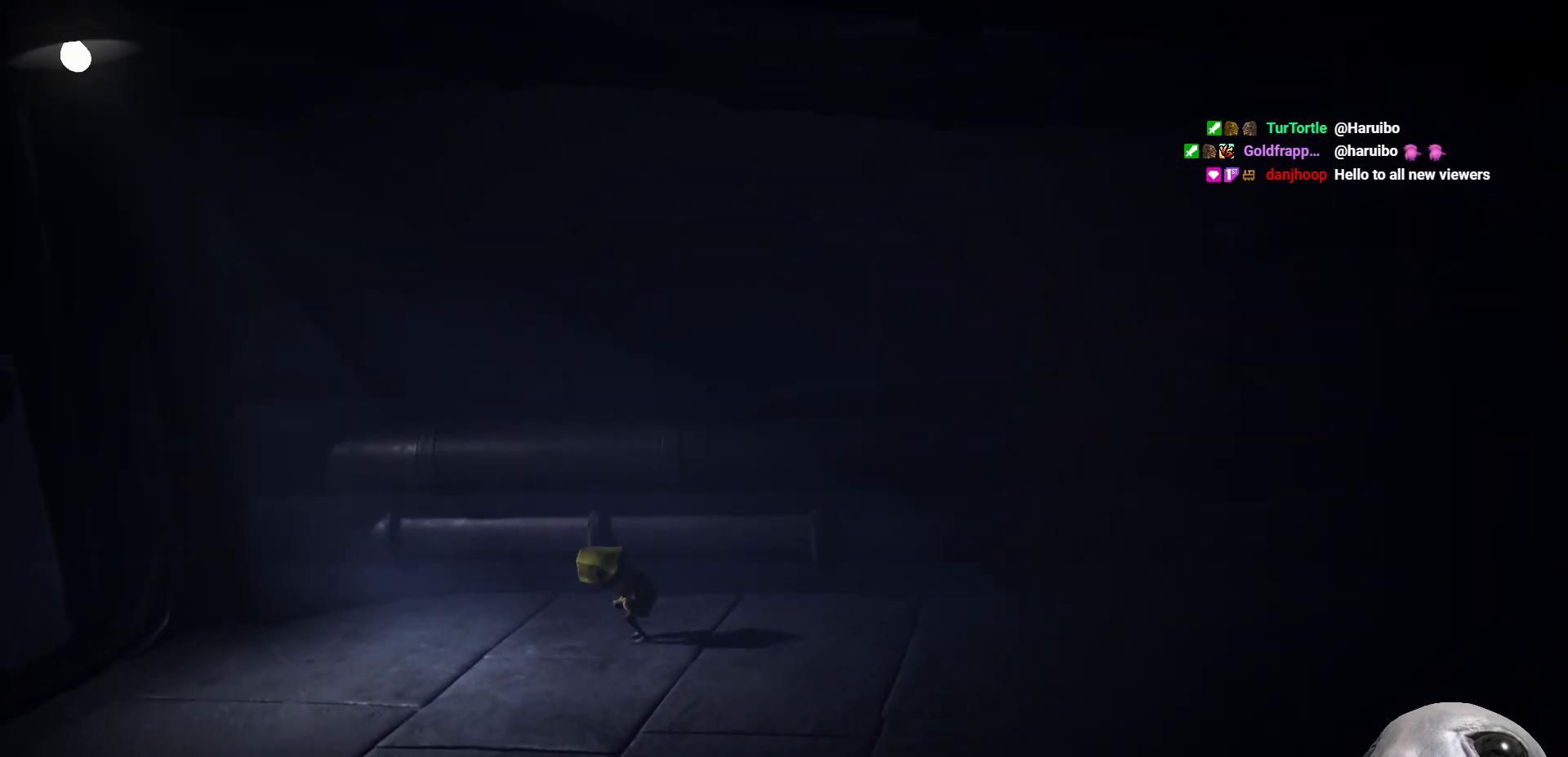
{"buttons": ["X"], "left_stick": "left", "right_stick": "center", "events": [[33, "A", "up"], [167, "left_stick", "left"]]}
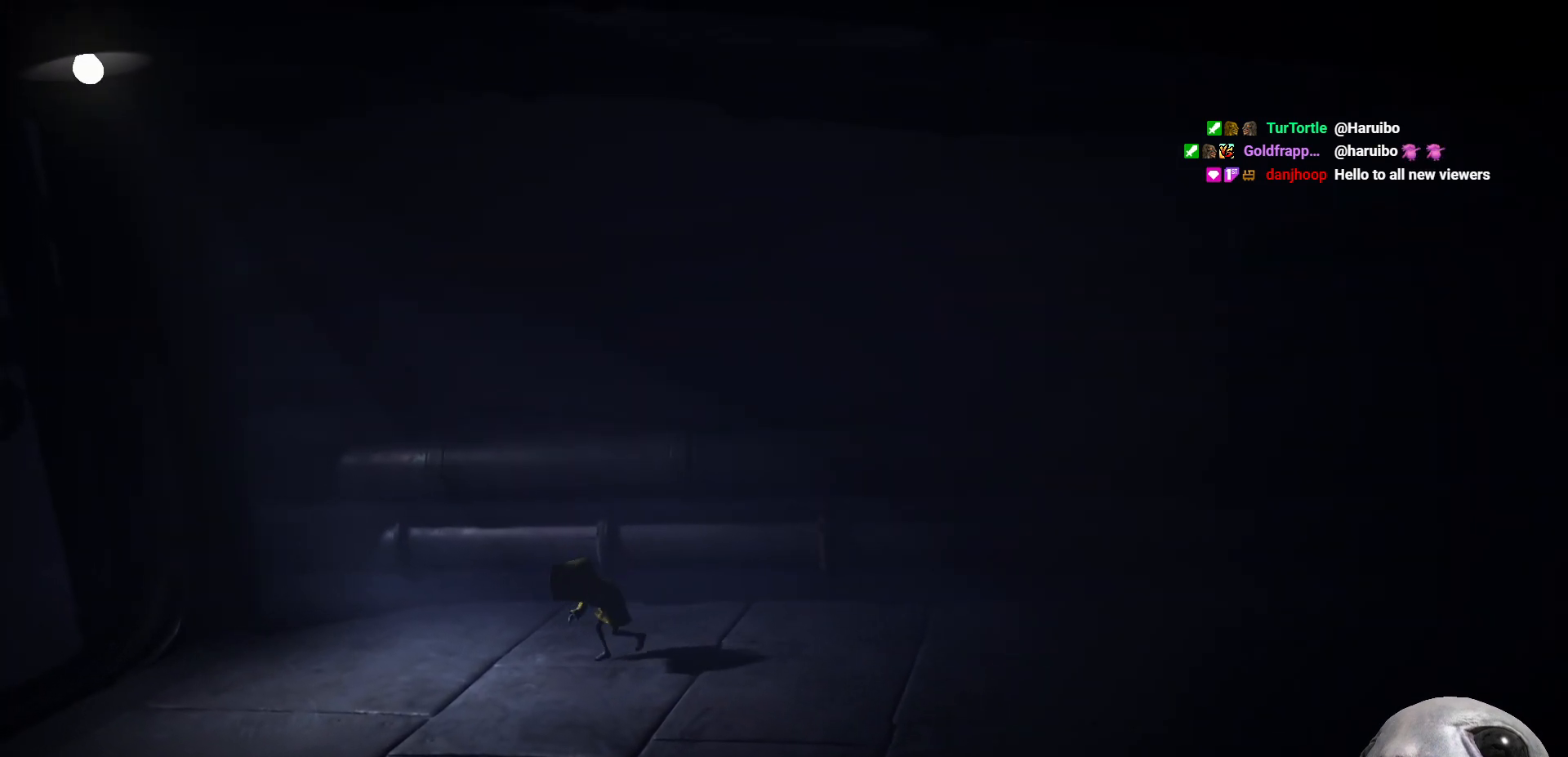
{"buttons": ["X"], "left_stick": "left", "right_stick": "center", "events": [[33, "B", "down"], [83, "A", "down"], [167, "B", "up"], [433, "A", "up"]]}
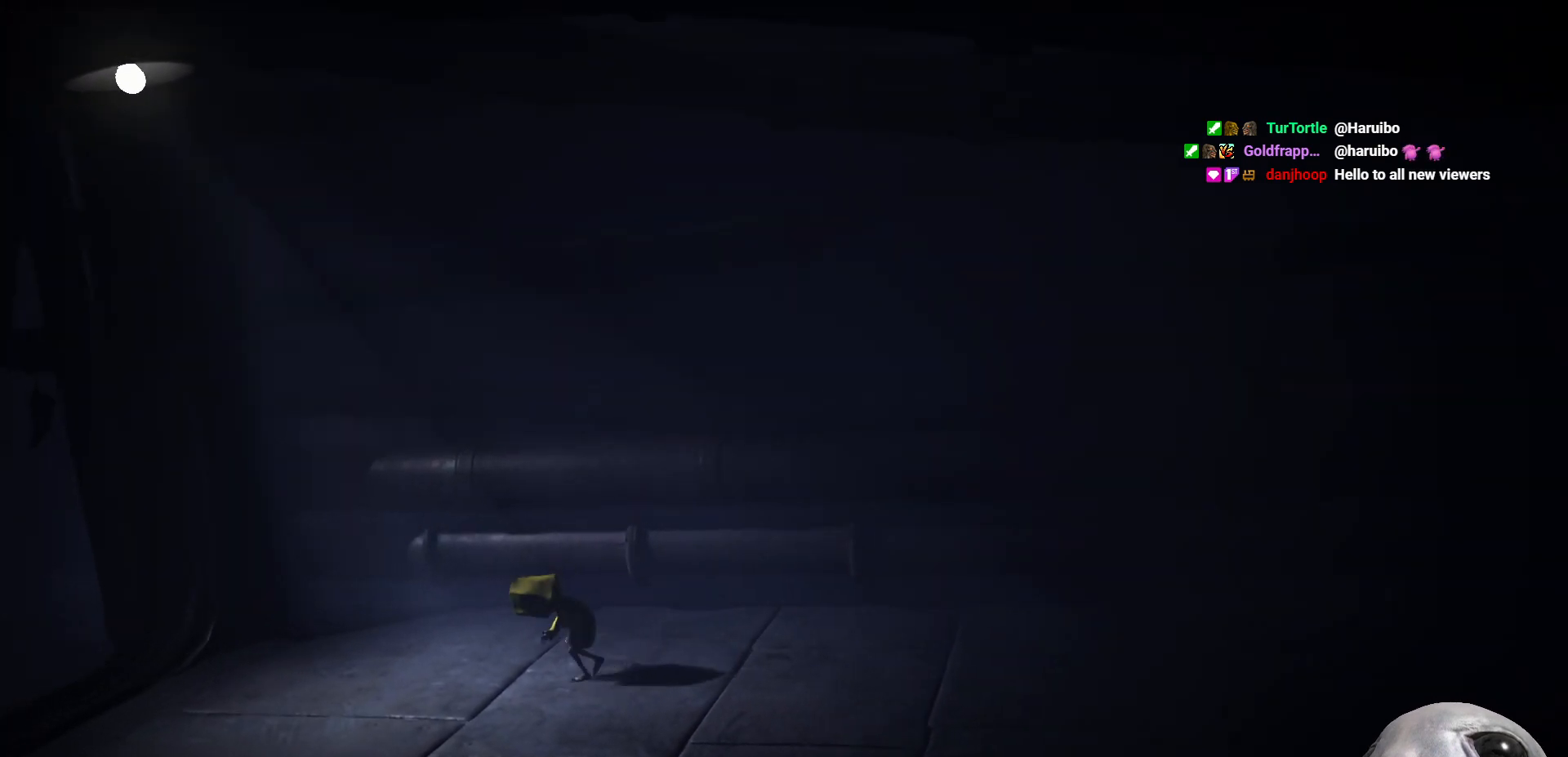
{"buttons": ["X"], "left_stick": "left", "right_stick": "center", "events": [[200, "A", "down"], [450, "A", "up"]]}
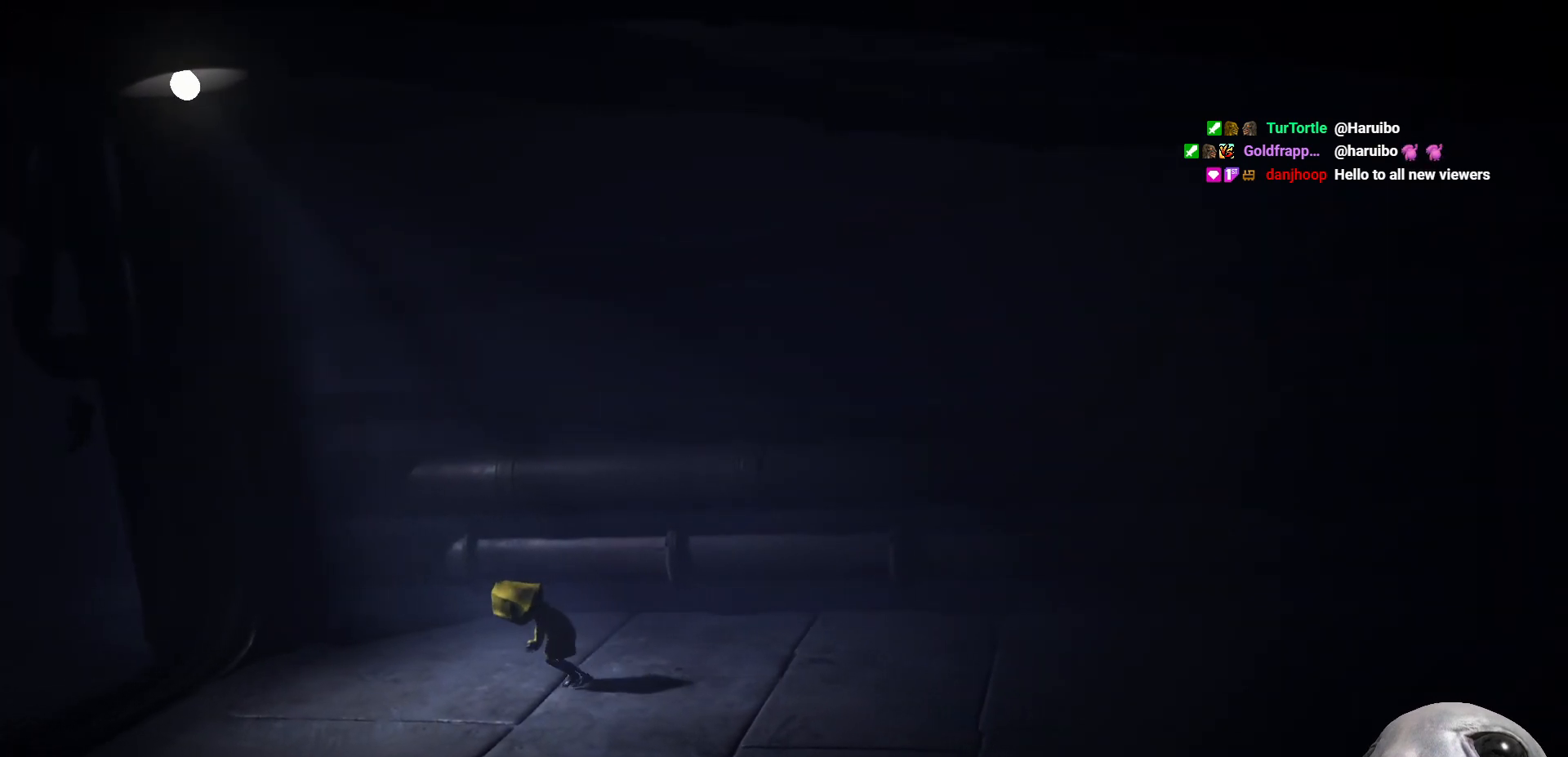
{"buttons": ["A", "X"], "left_stick": "left", "right_stick": "center", "events": [[50, "A", "down"], [250, "A", "up"], [400, "A", "down"]]}